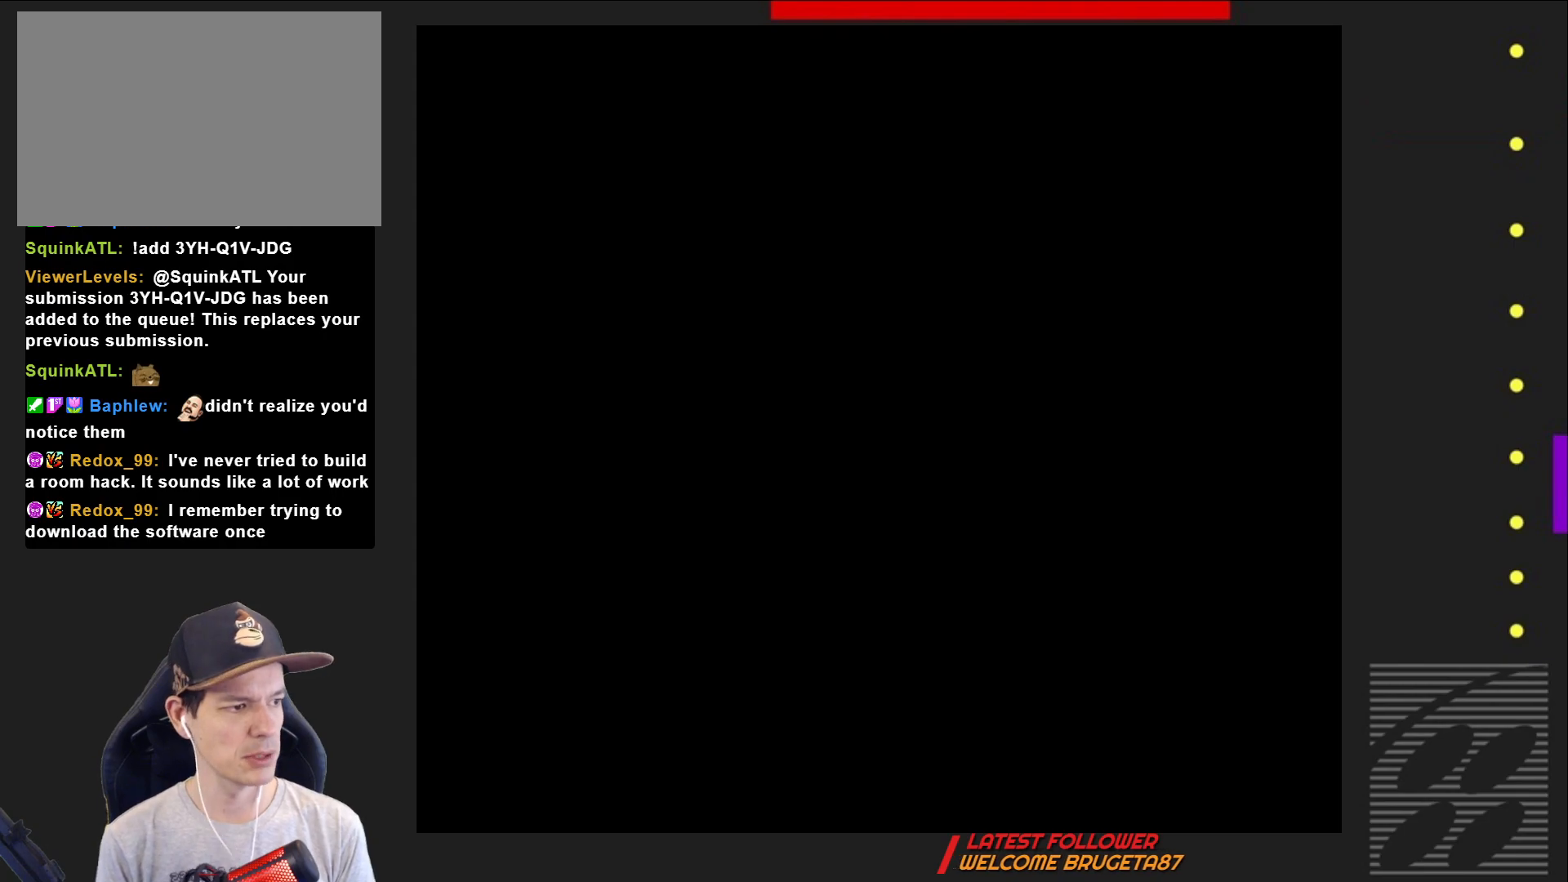
Gameplay with a controller (PlayStation layout); each line is a JSON object with the inputs held at the frame after it. "events" lists button and stick changes between this image and that frame as [ms after this image, input, new state], when the widget could be followed in between. Not read: L3 R3 left_stick right_stick.
{"buttons": ["SQUARE"], "events": []}
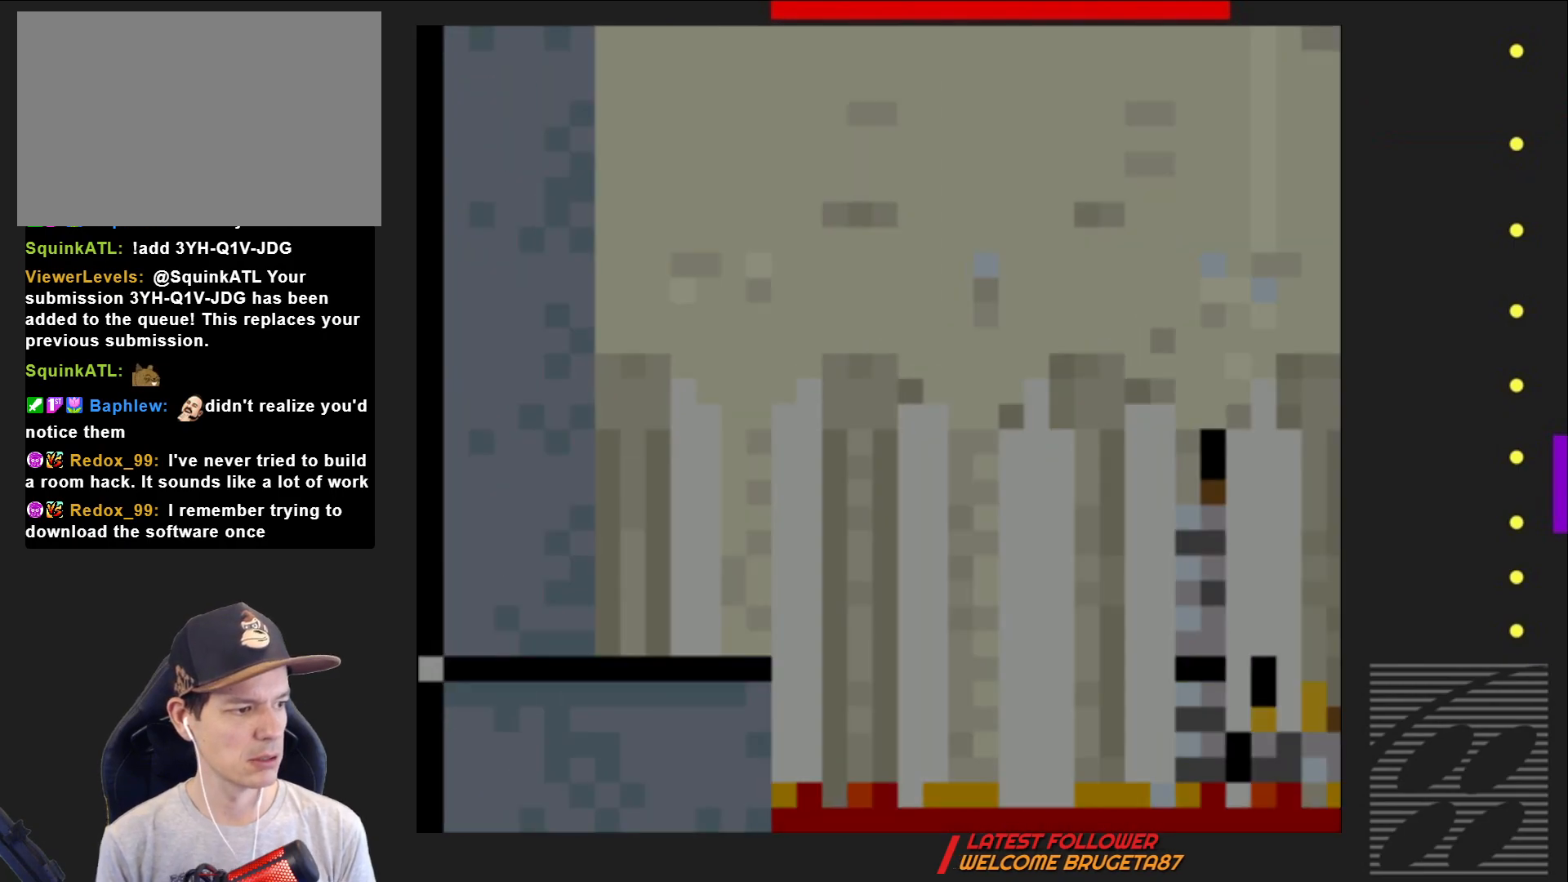
{"buttons": ["SQUARE"], "events": [[117, "SQUARE", "up"], [450, "SQUARE", "down"]]}
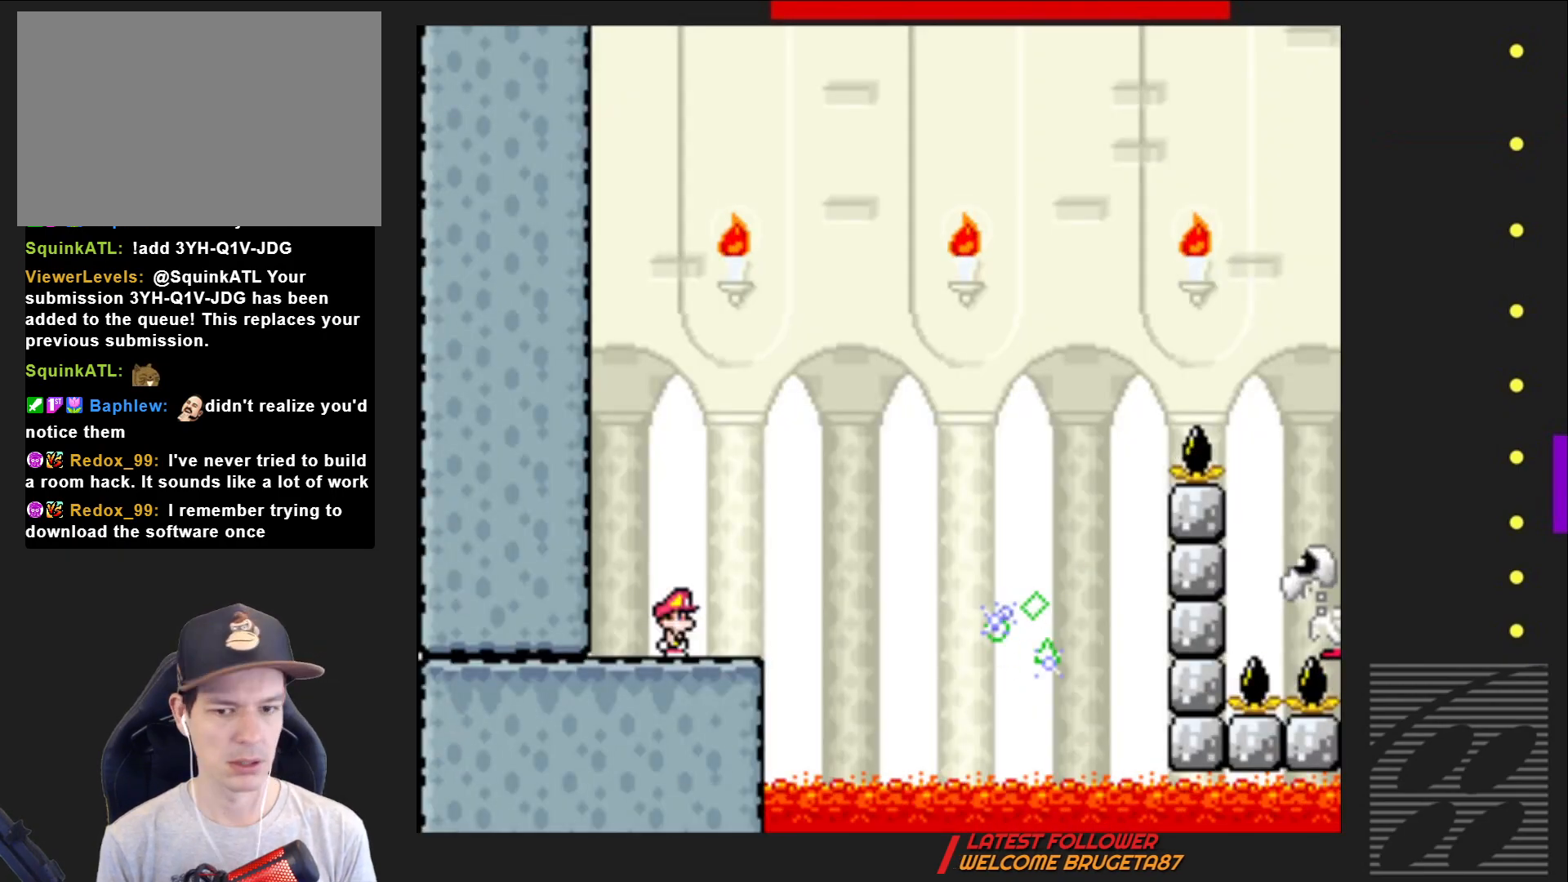
{"buttons": ["SQUARE", "R2", "DPAD_RIGHT"], "events": [[33, "DPAD_RIGHT", "down"], [267, "R2", "down"]]}
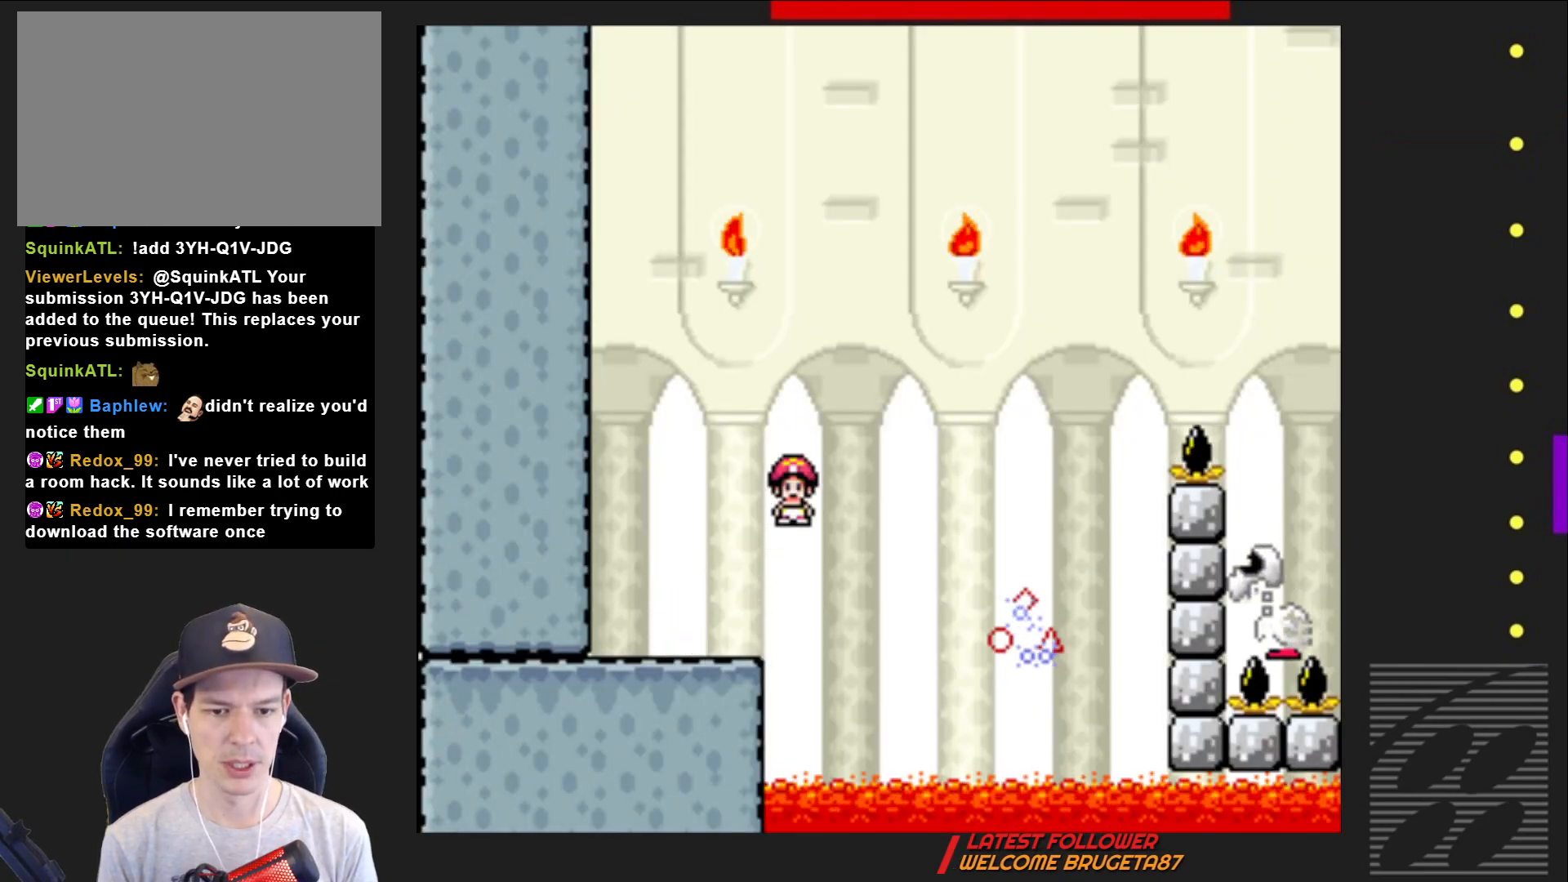
{"buttons": ["SQUARE", "R2", "DPAD_LEFT"], "events": [[33, "R2", "up"], [217, "R2", "down"], [317, "DPAD_RIGHT", "up"], [450, "DPAD_LEFT", "down"]]}
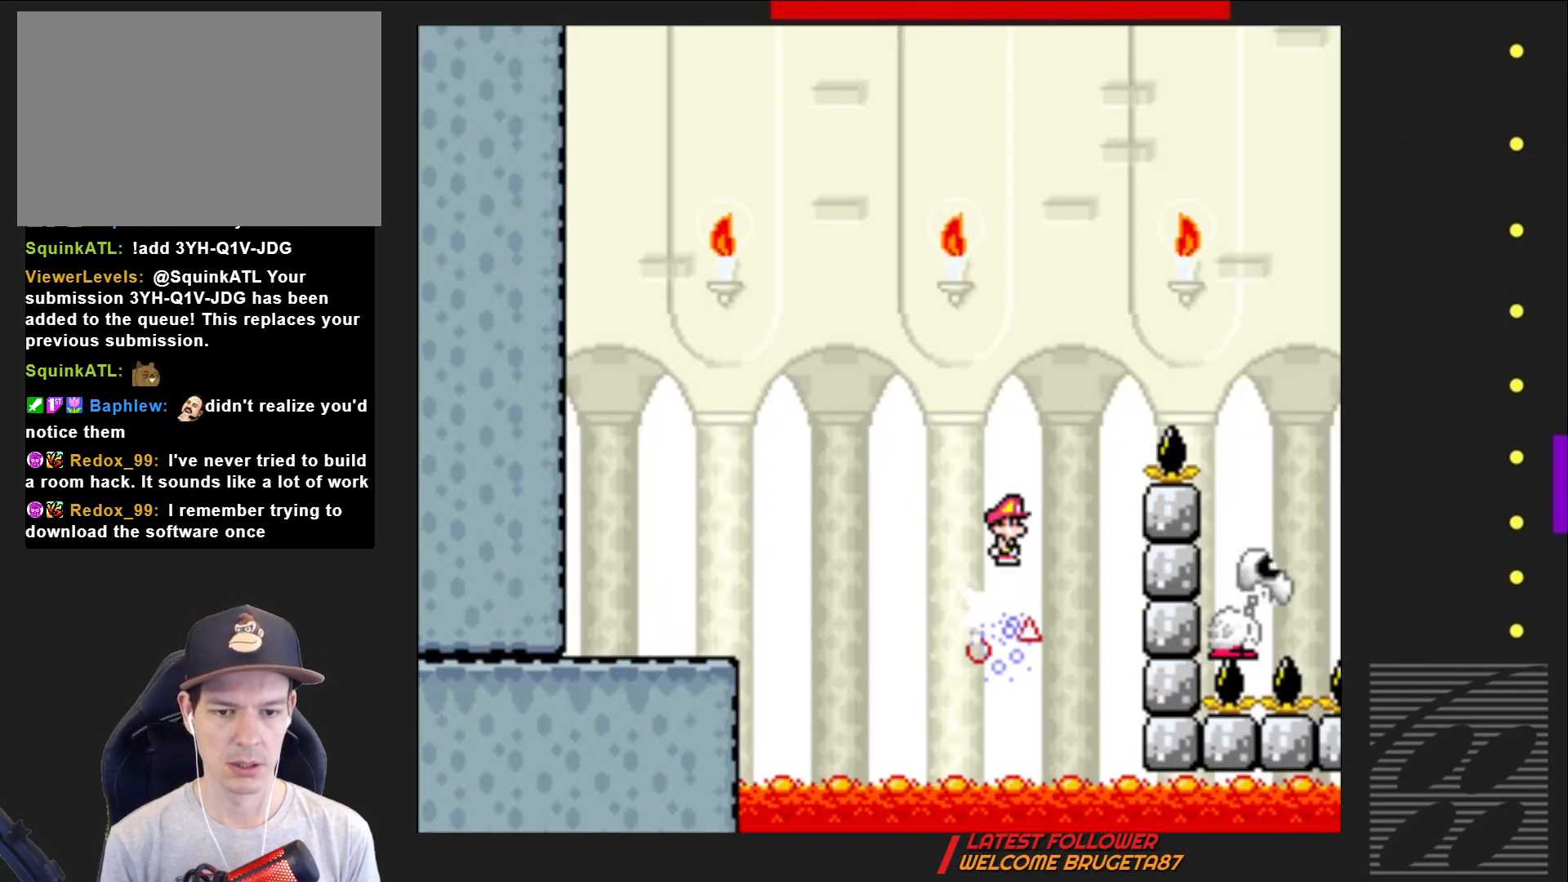
{"buttons": ["SQUARE", "R2", "DPAD_RIGHT"], "events": [[50, "DPAD_LEFT", "up"], [117, "DPAD_RIGHT", "down"]]}
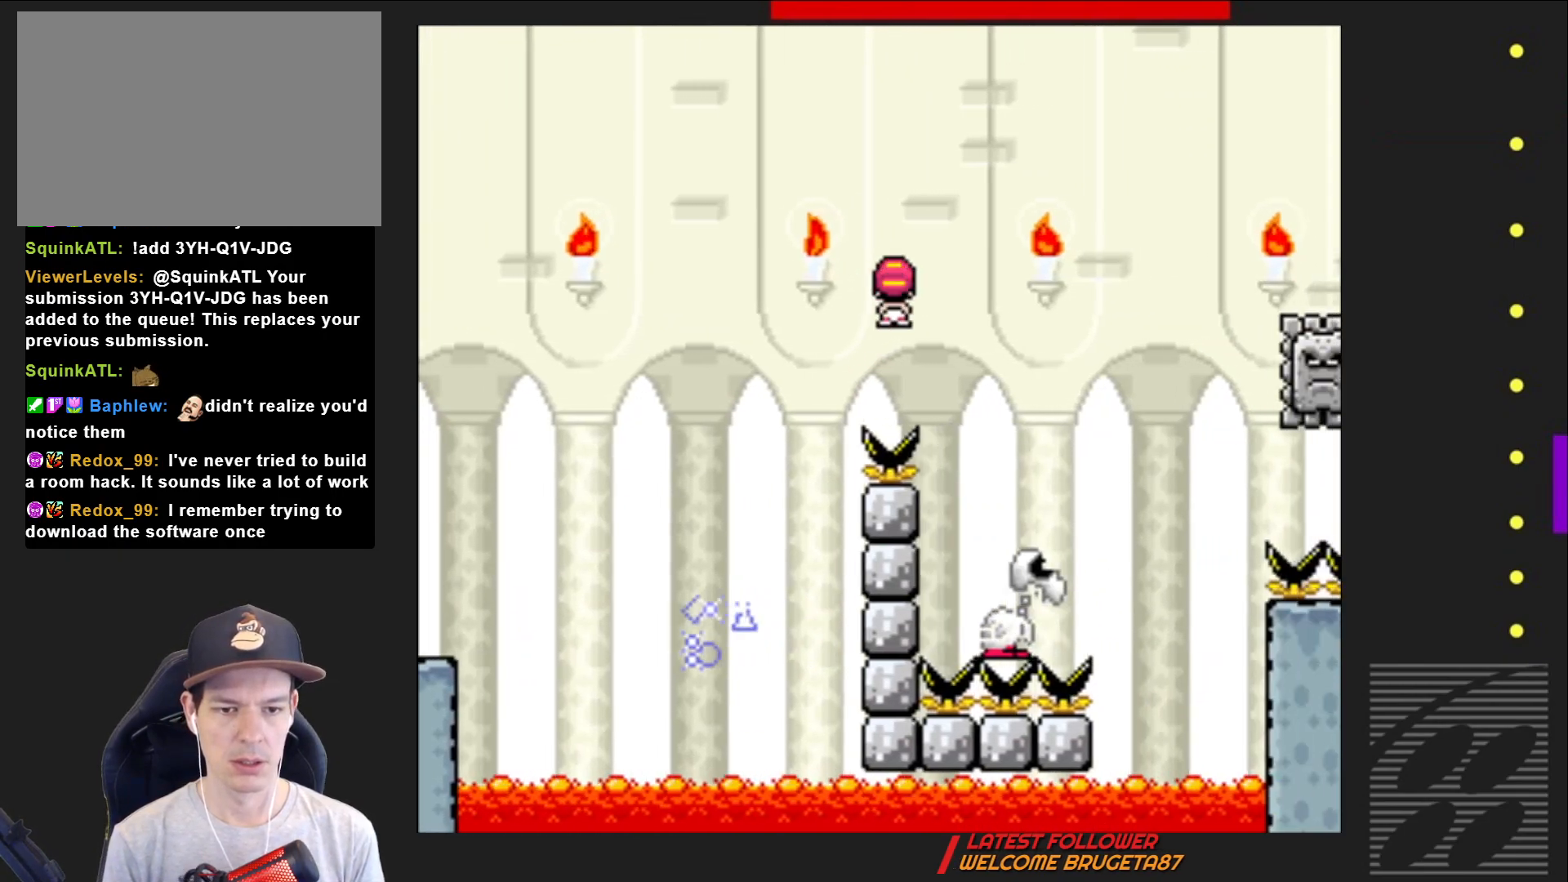
{"buttons": ["SQUARE", "R2", "DPAD_RIGHT"], "events": [[183, "DPAD_RIGHT", "up"], [250, "DPAD_LEFT", "down"], [383, "DPAD_LEFT", "up"], [467, "DPAD_RIGHT", "down"]]}
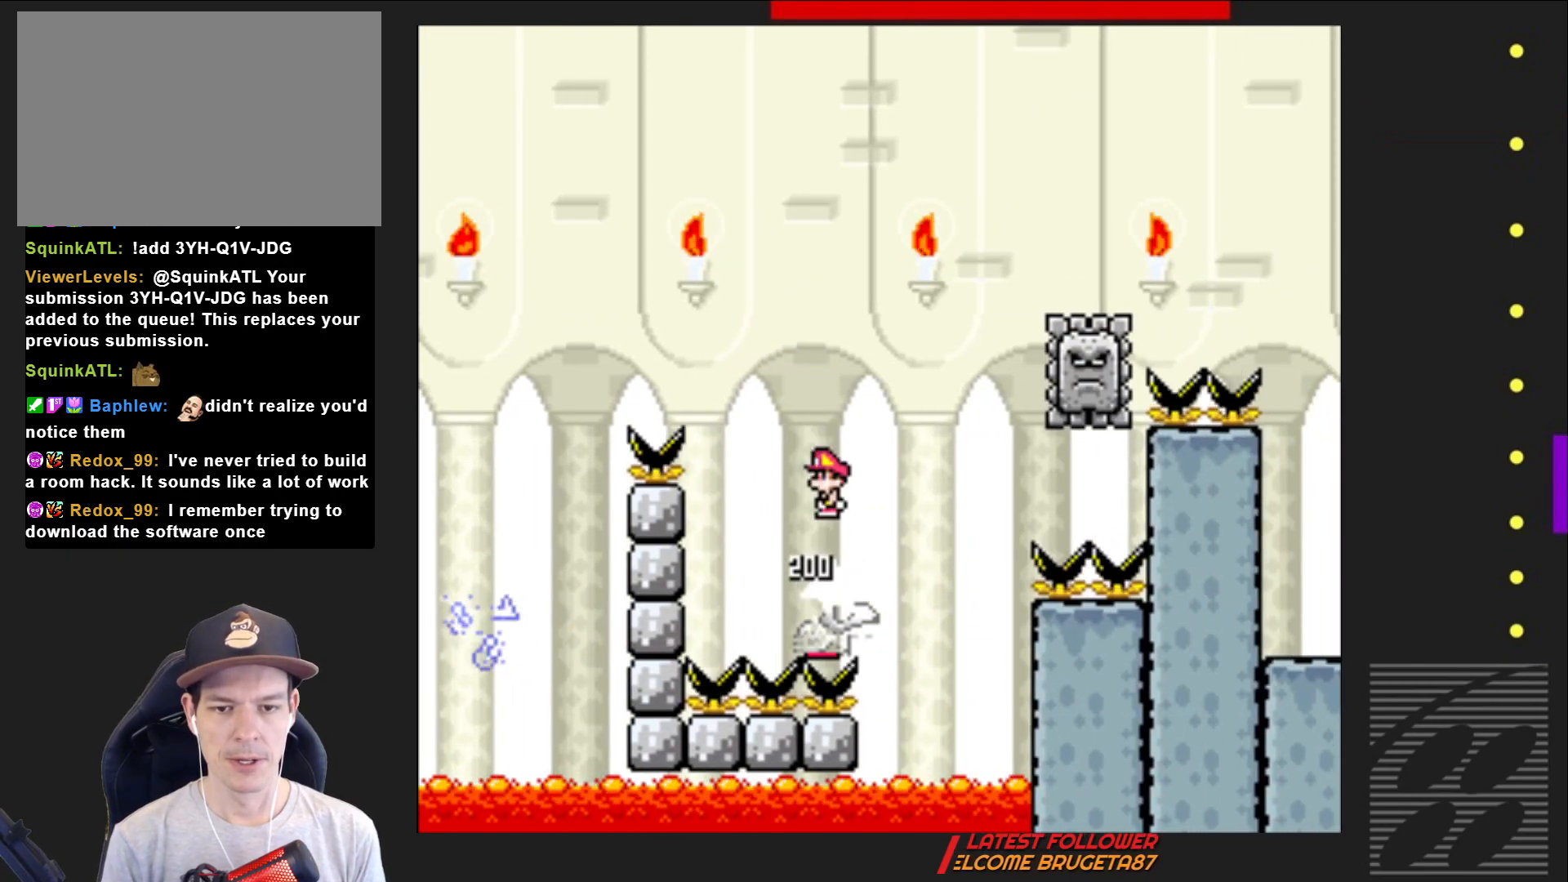
{"buttons": ["SQUARE", "R2", "DPAD_RIGHT"], "events": []}
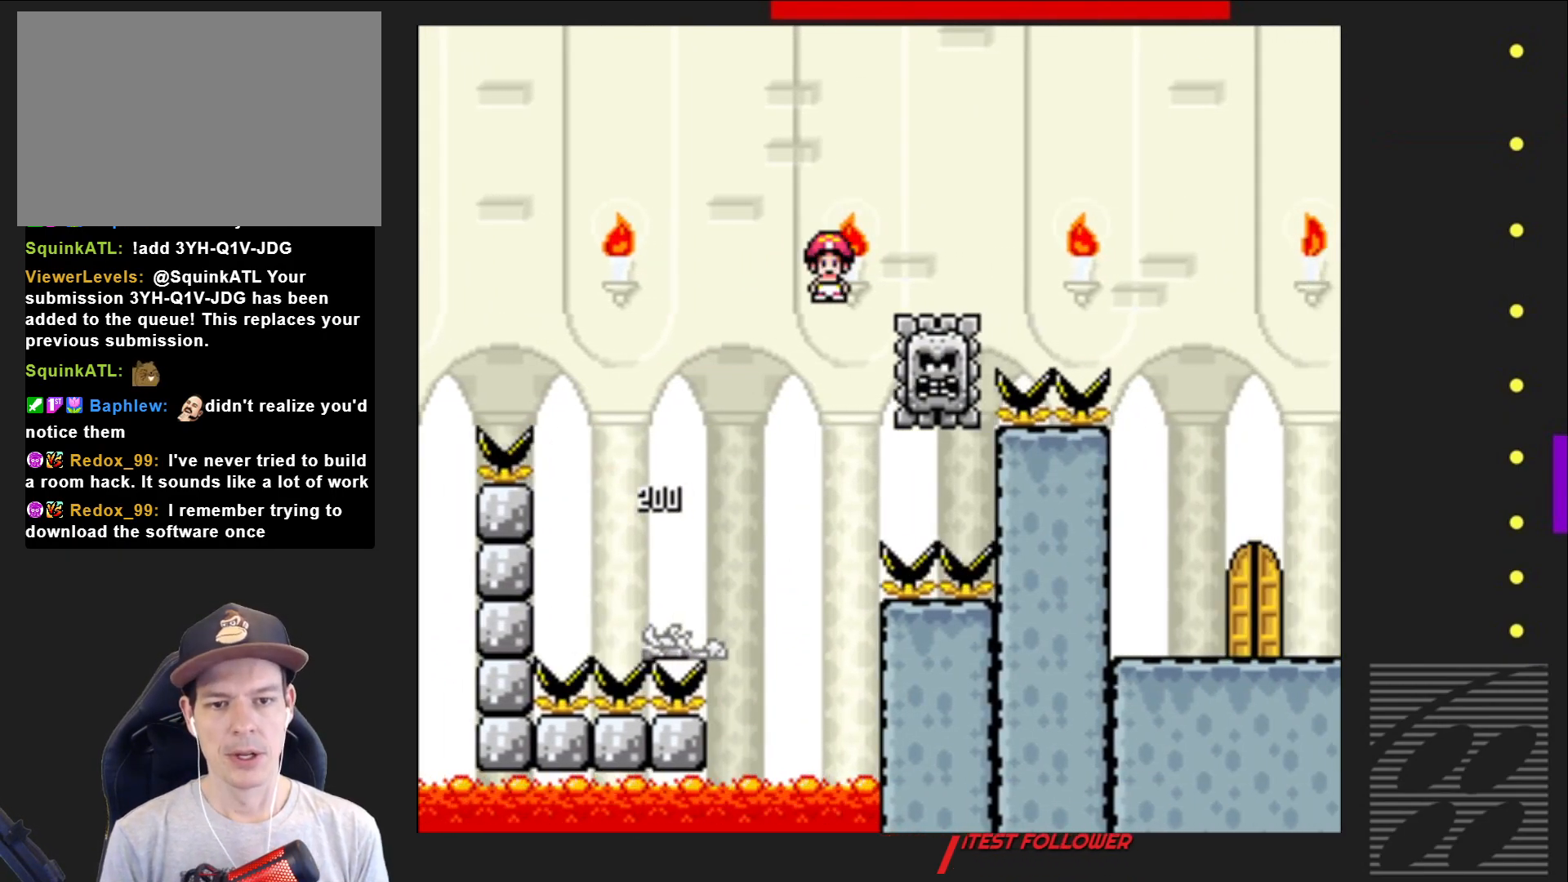
{"buttons": ["SQUARE", "R2", "DPAD_RIGHT"], "events": [[50, "DPAD_RIGHT", "up"], [117, "DPAD_LEFT", "down"], [217, "DPAD_LEFT", "up"], [300, "DPAD_RIGHT", "down"]]}
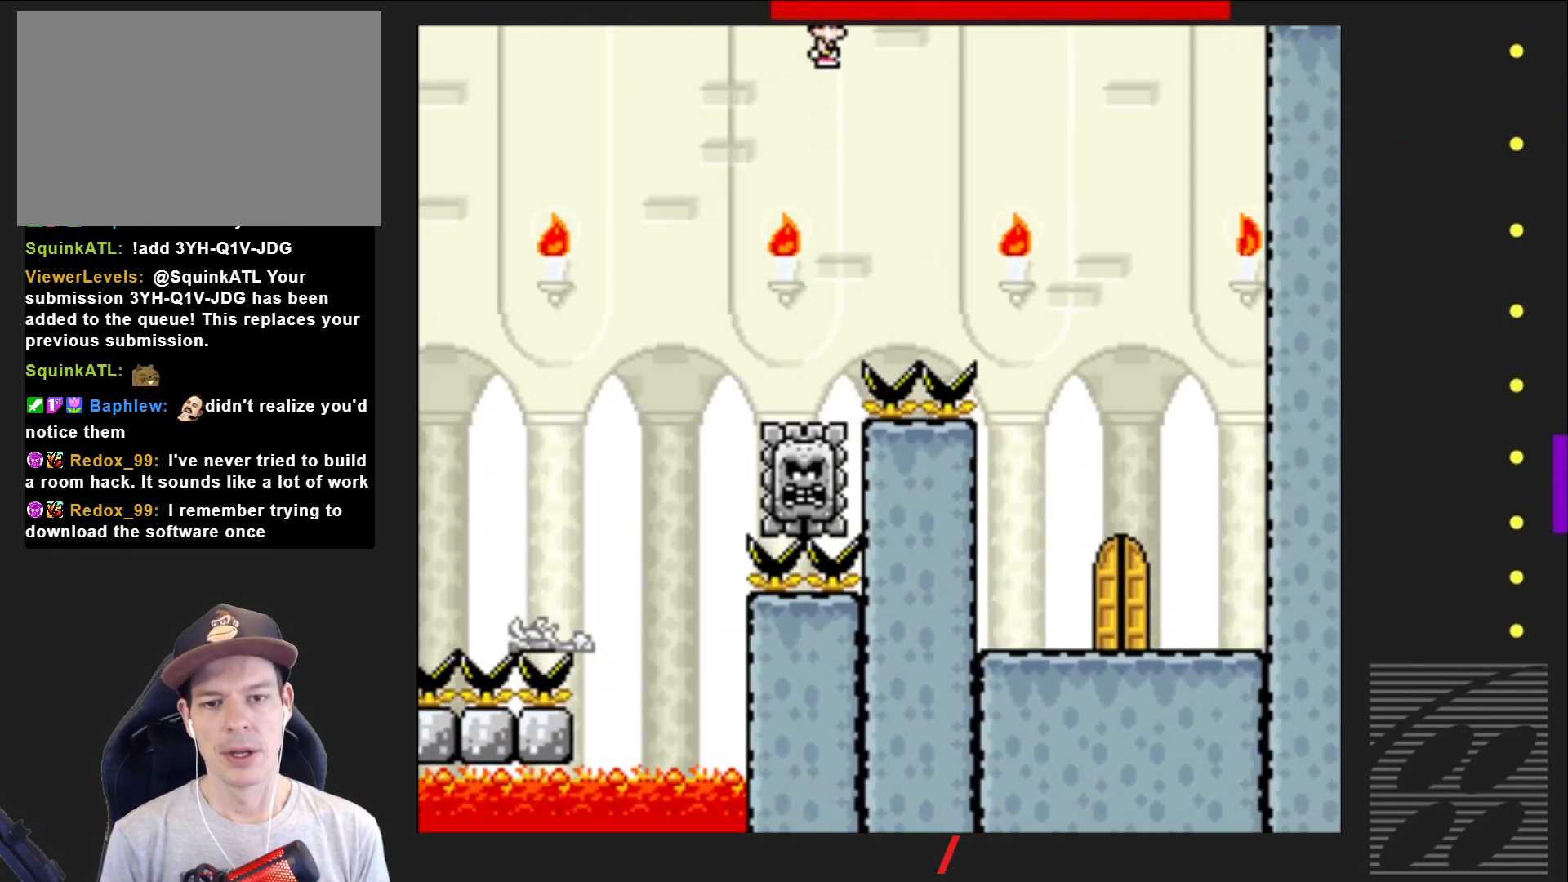
{"buttons": ["SQUARE"], "events": [[467, "DPAD_RIGHT", "up"], [483, "R2", "up"]]}
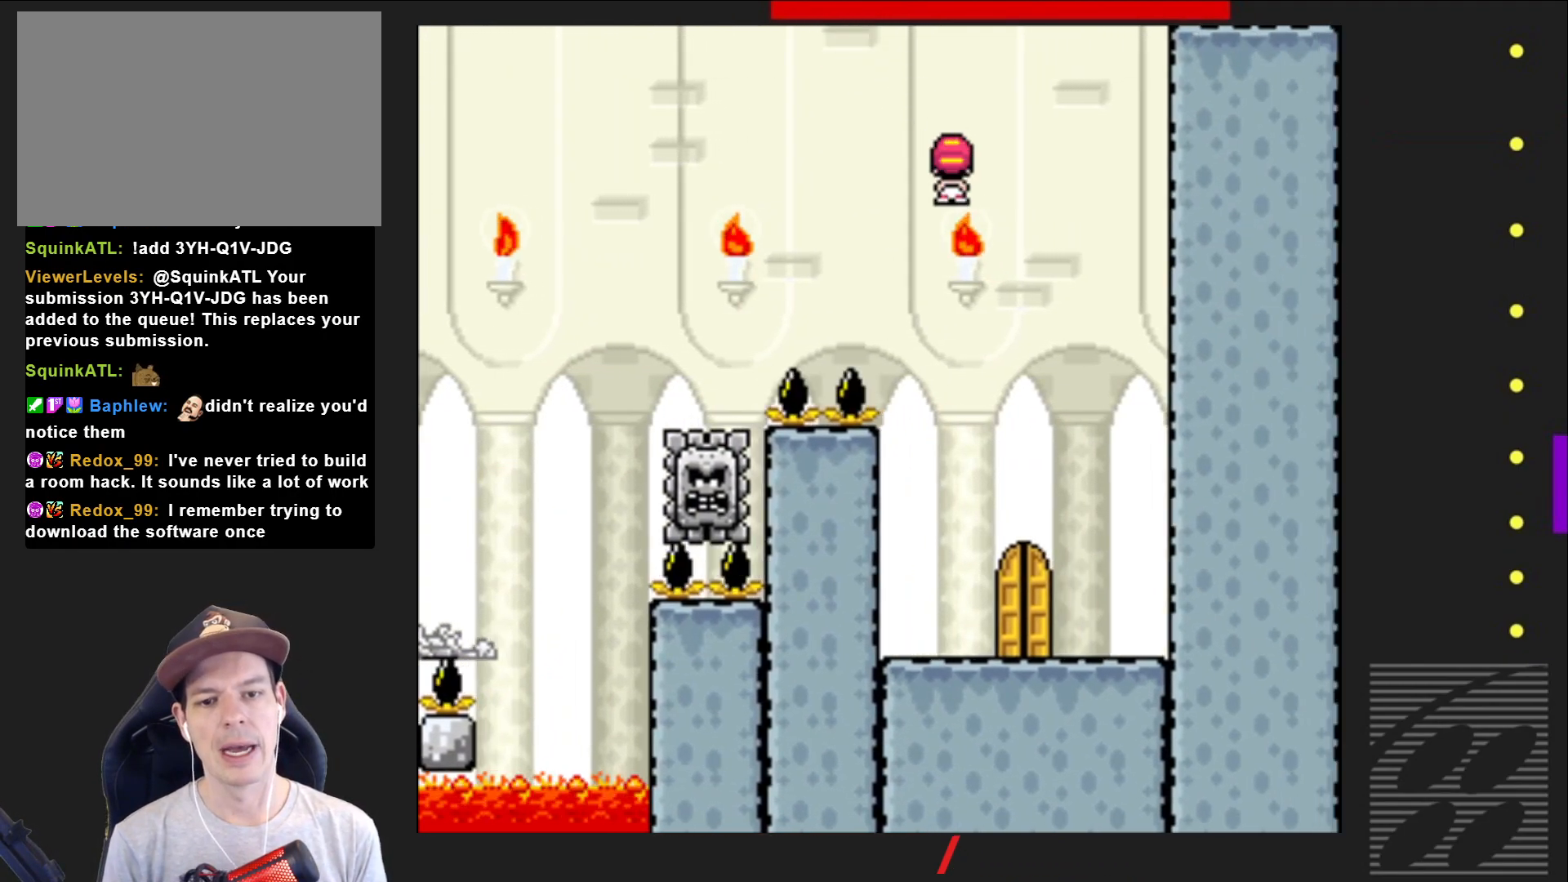
{"buttons": ["SQUARE"], "events": [[67, "DPAD_LEFT", "down"], [217, "DPAD_LEFT", "up"]]}
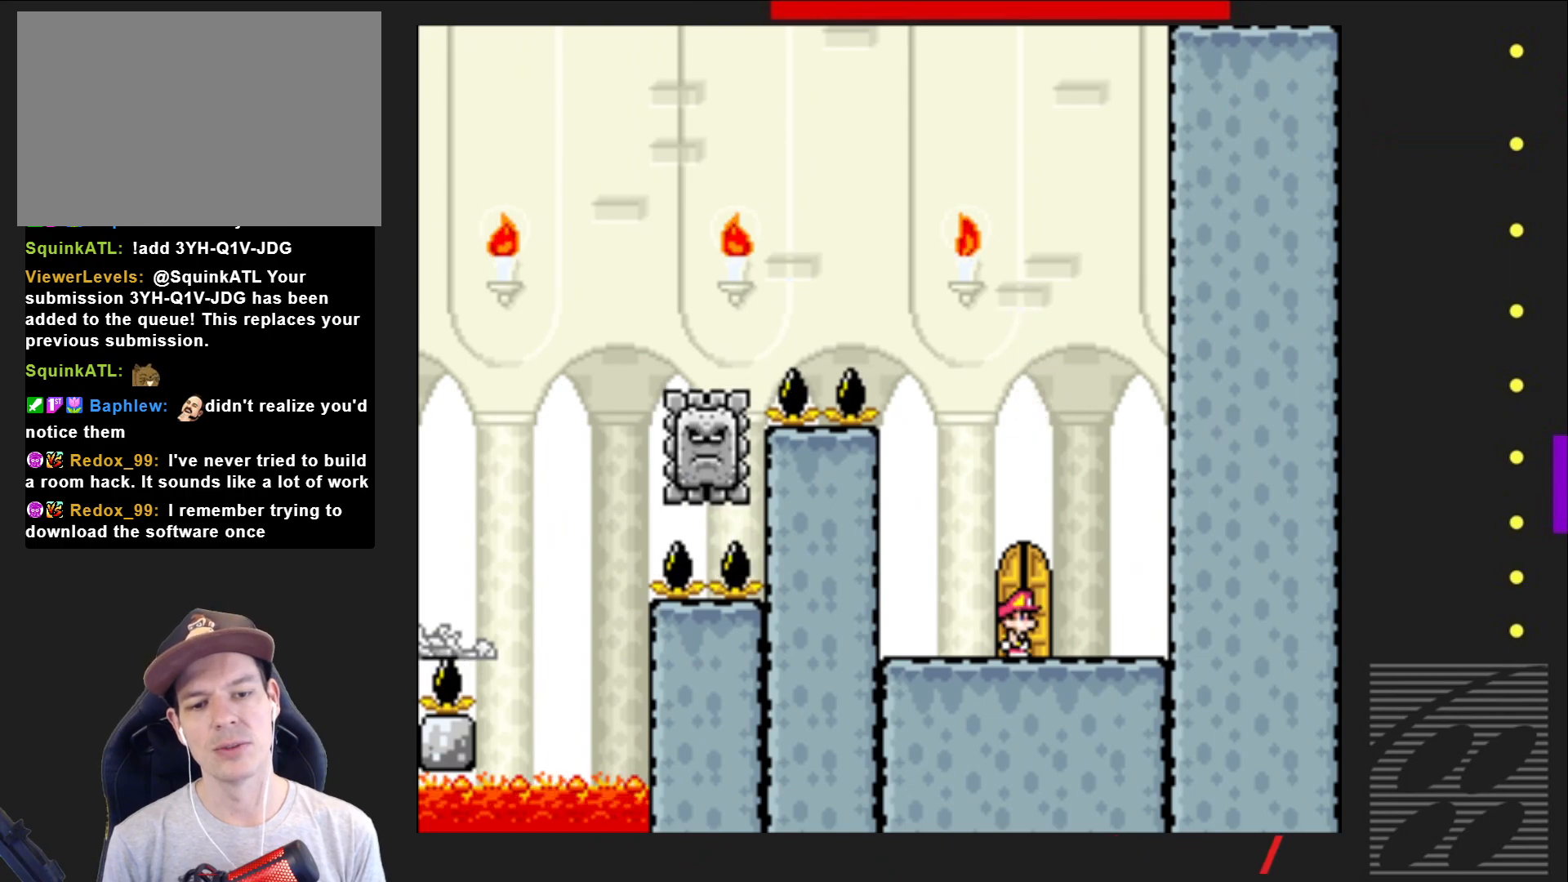
{"buttons": ["SQUARE"], "events": [[167, "DPAD_UP", "down"], [283, "DPAD_UP", "up"], [333, "DPAD_UP", "down"], [467, "DPAD_UP", "up"]]}
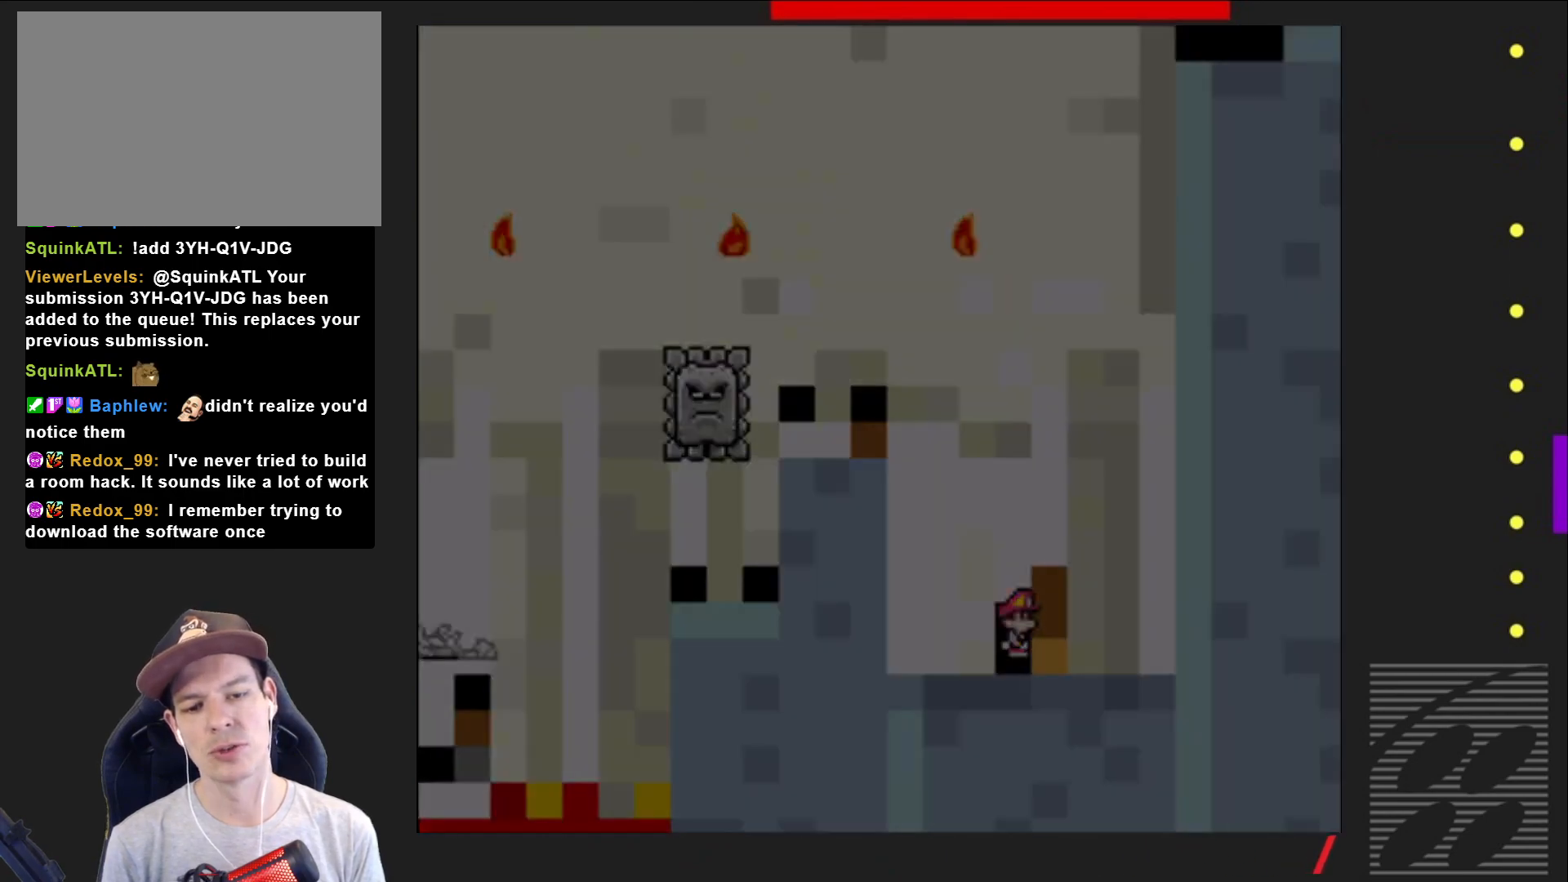
{"buttons": ["SQUARE"], "events": []}
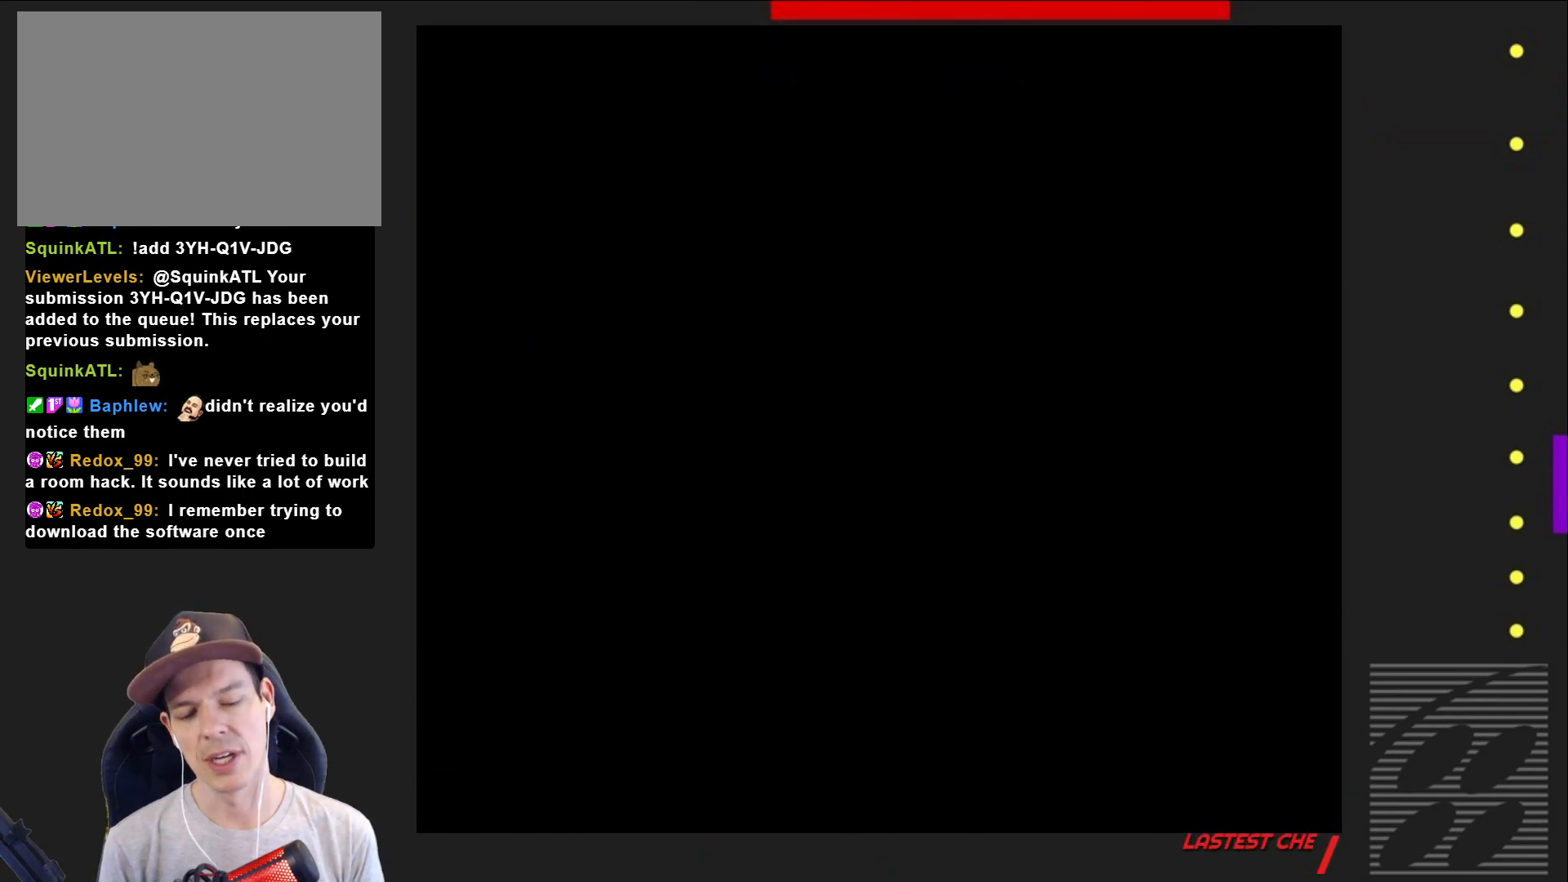
{"buttons": ["SQUARE"], "events": []}
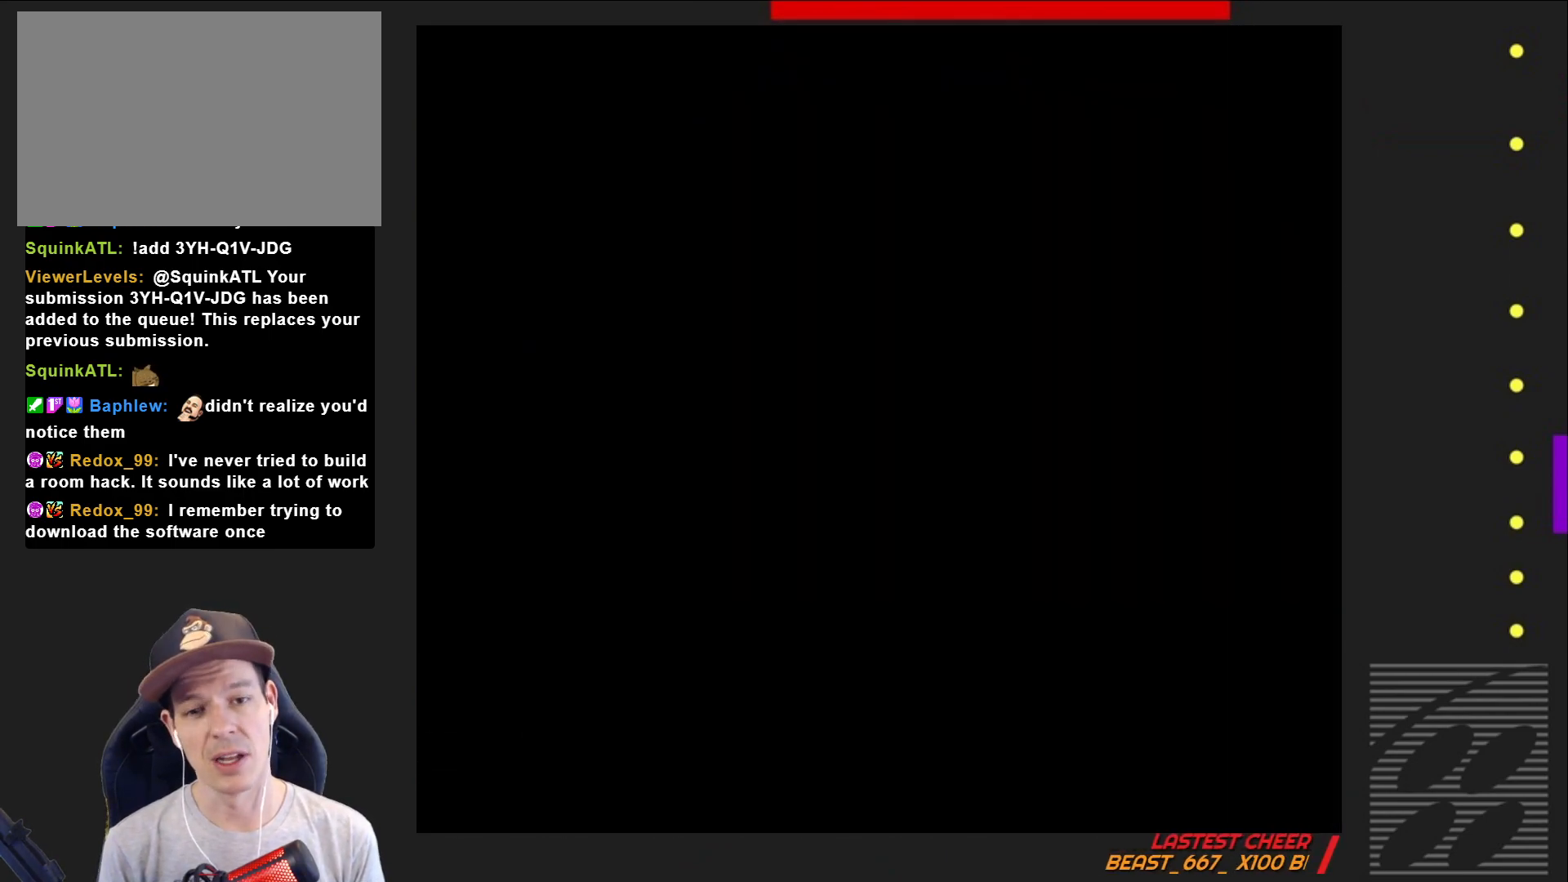
{"buttons": ["SQUARE"], "events": []}
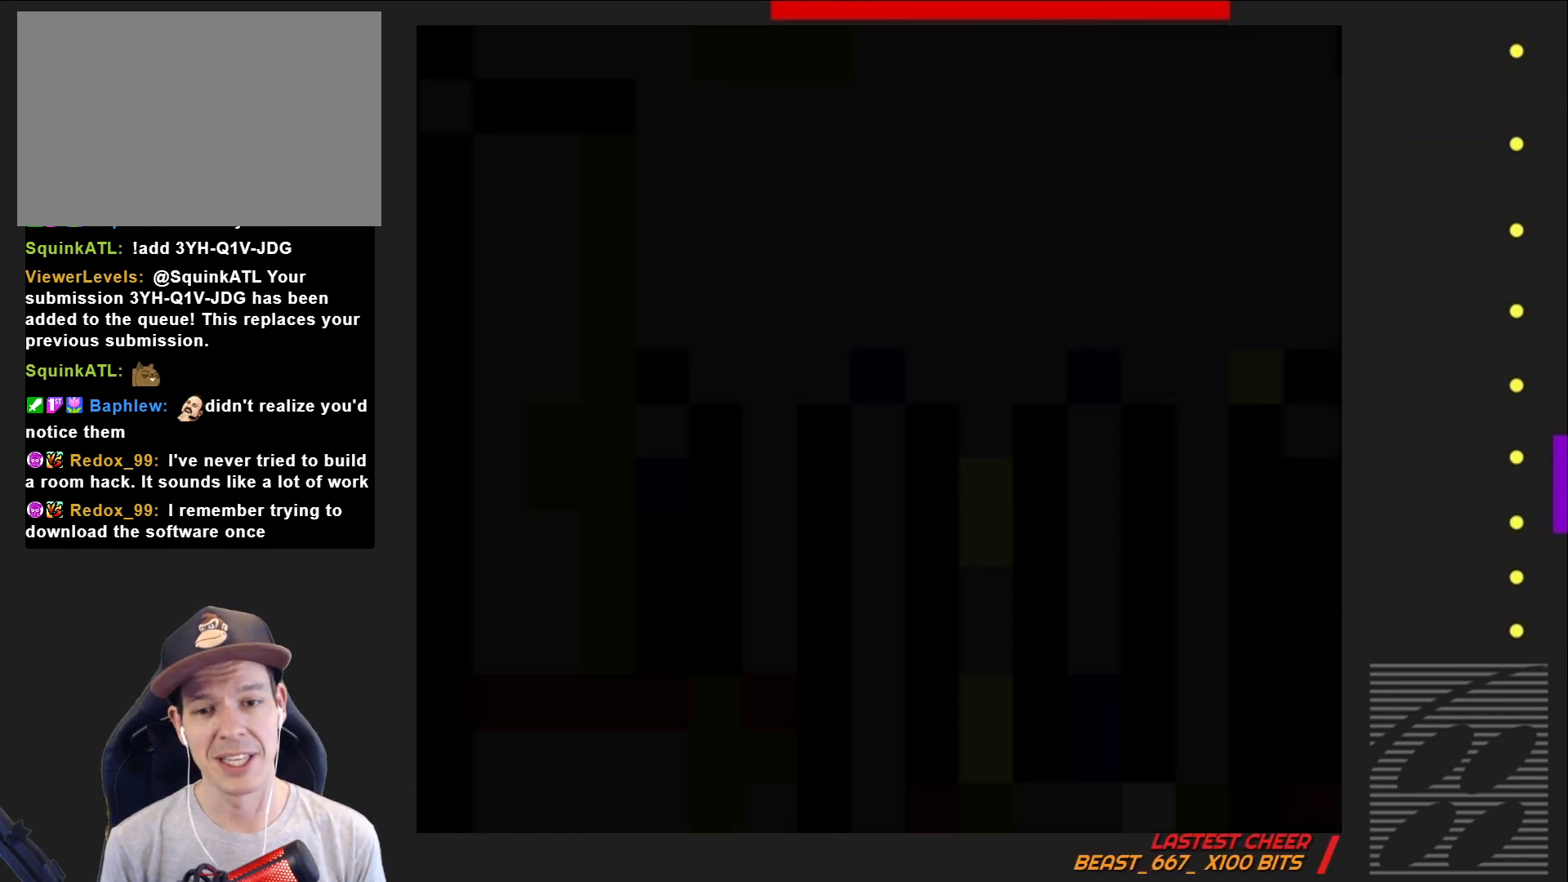
{"buttons": ["SQUARE"], "events": []}
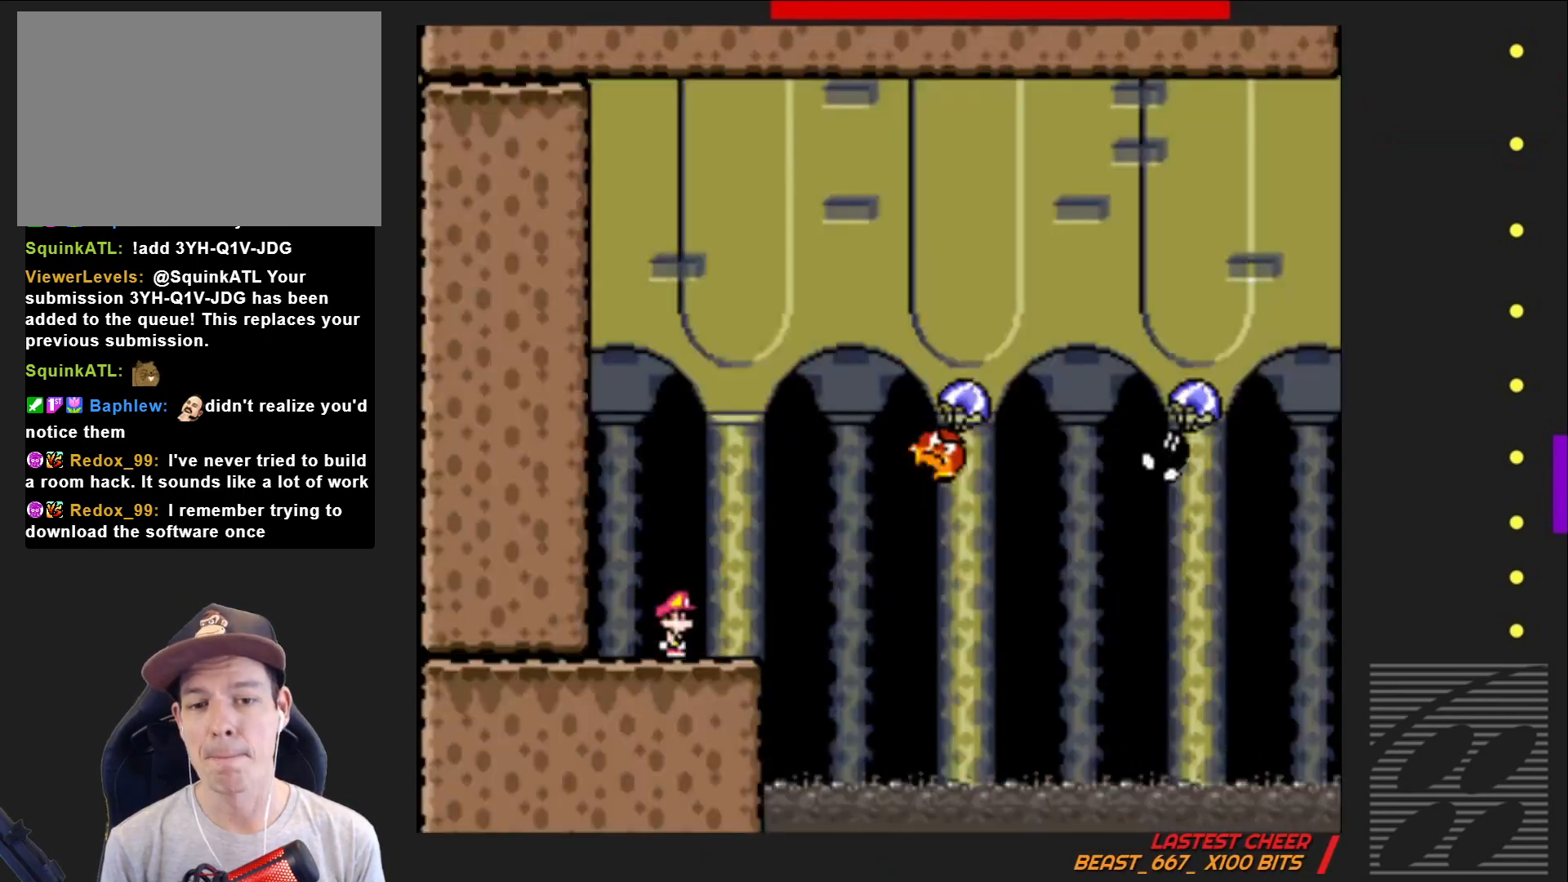
{"buttons": ["CROSS", "SQUARE", "DPAD_RIGHT"], "events": [[217, "DPAD_RIGHT", "down"], [433, "CROSS", "down"]]}
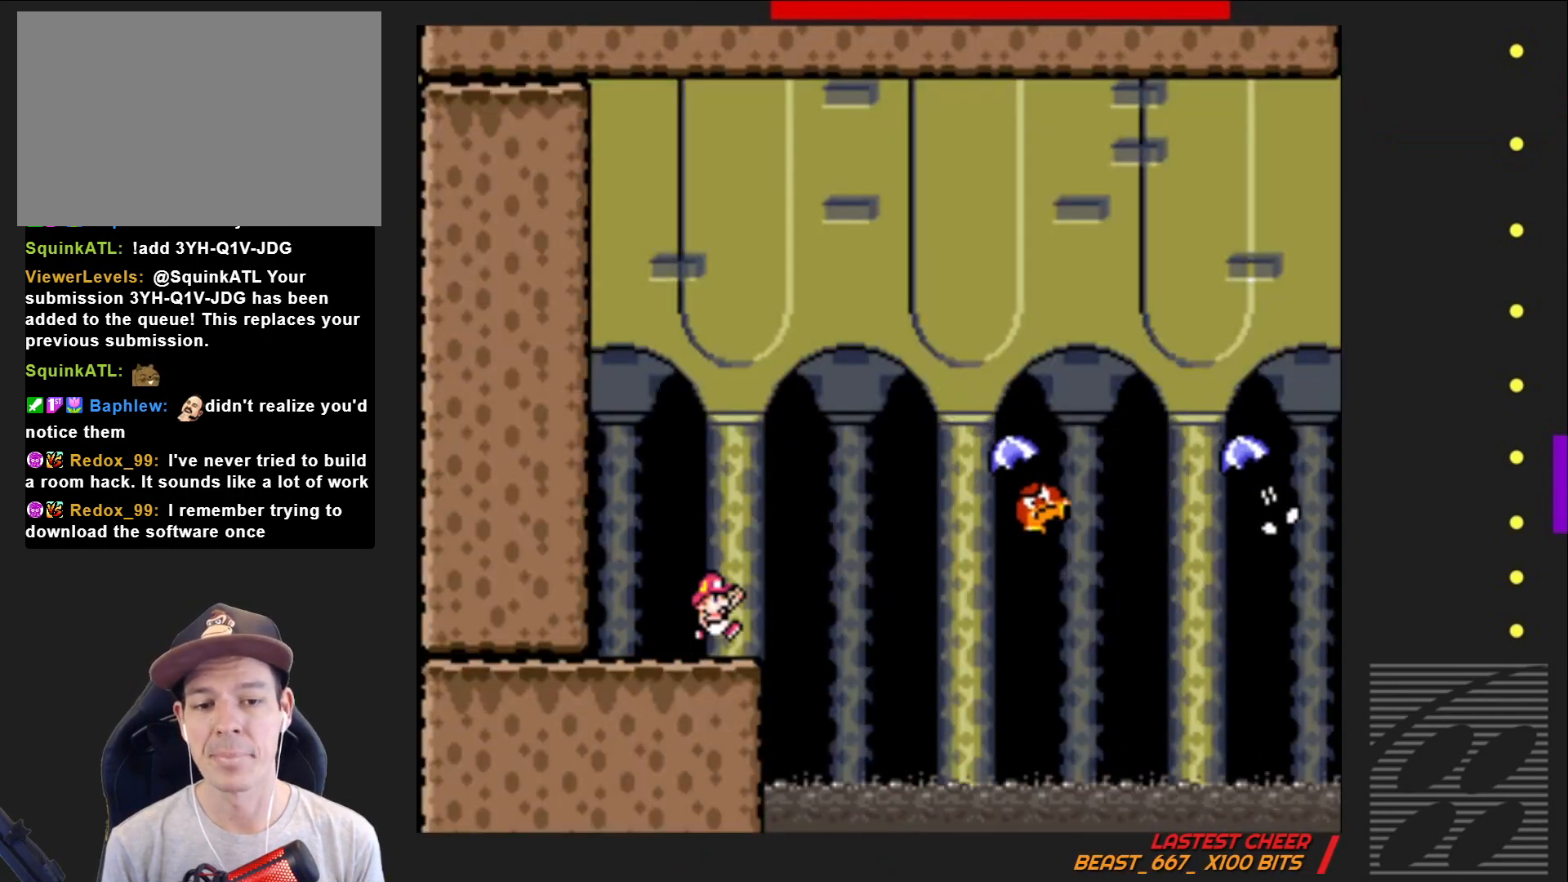
{"buttons": ["CROSS", "SQUARE"], "events": [[200, "CROSS", "up"], [300, "DPAD_RIGHT", "up"], [367, "DPAD_LEFT", "down"], [450, "CROSS", "down"], [467, "DPAD_LEFT", "up"]]}
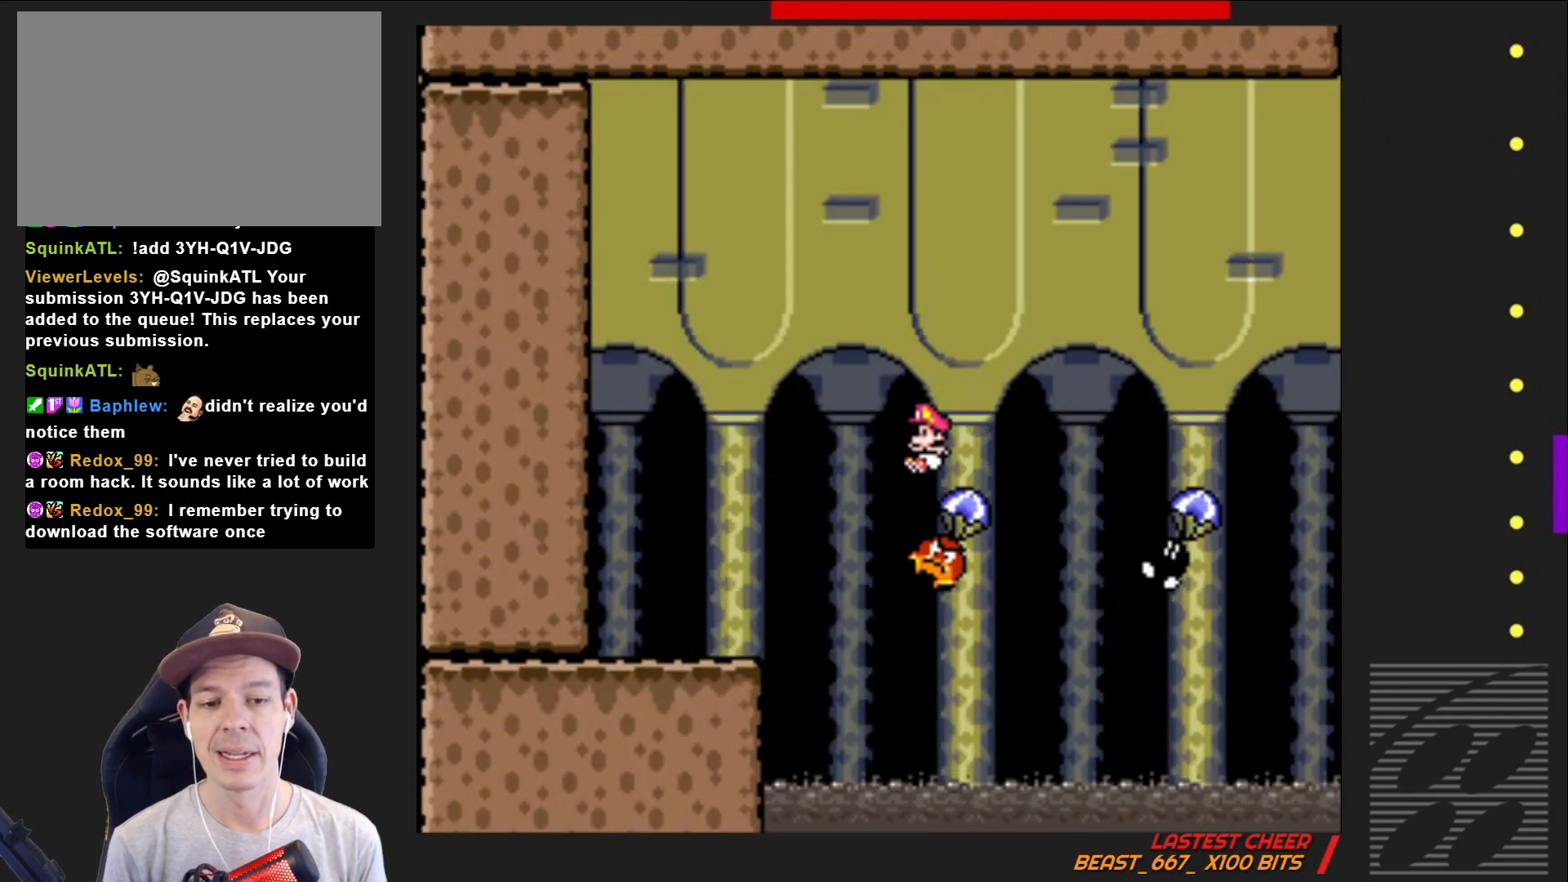
{"buttons": ["SQUARE", "DPAD_RIGHT"], "events": [[17, "DPAD_RIGHT", "down"], [467, "CROSS", "up"]]}
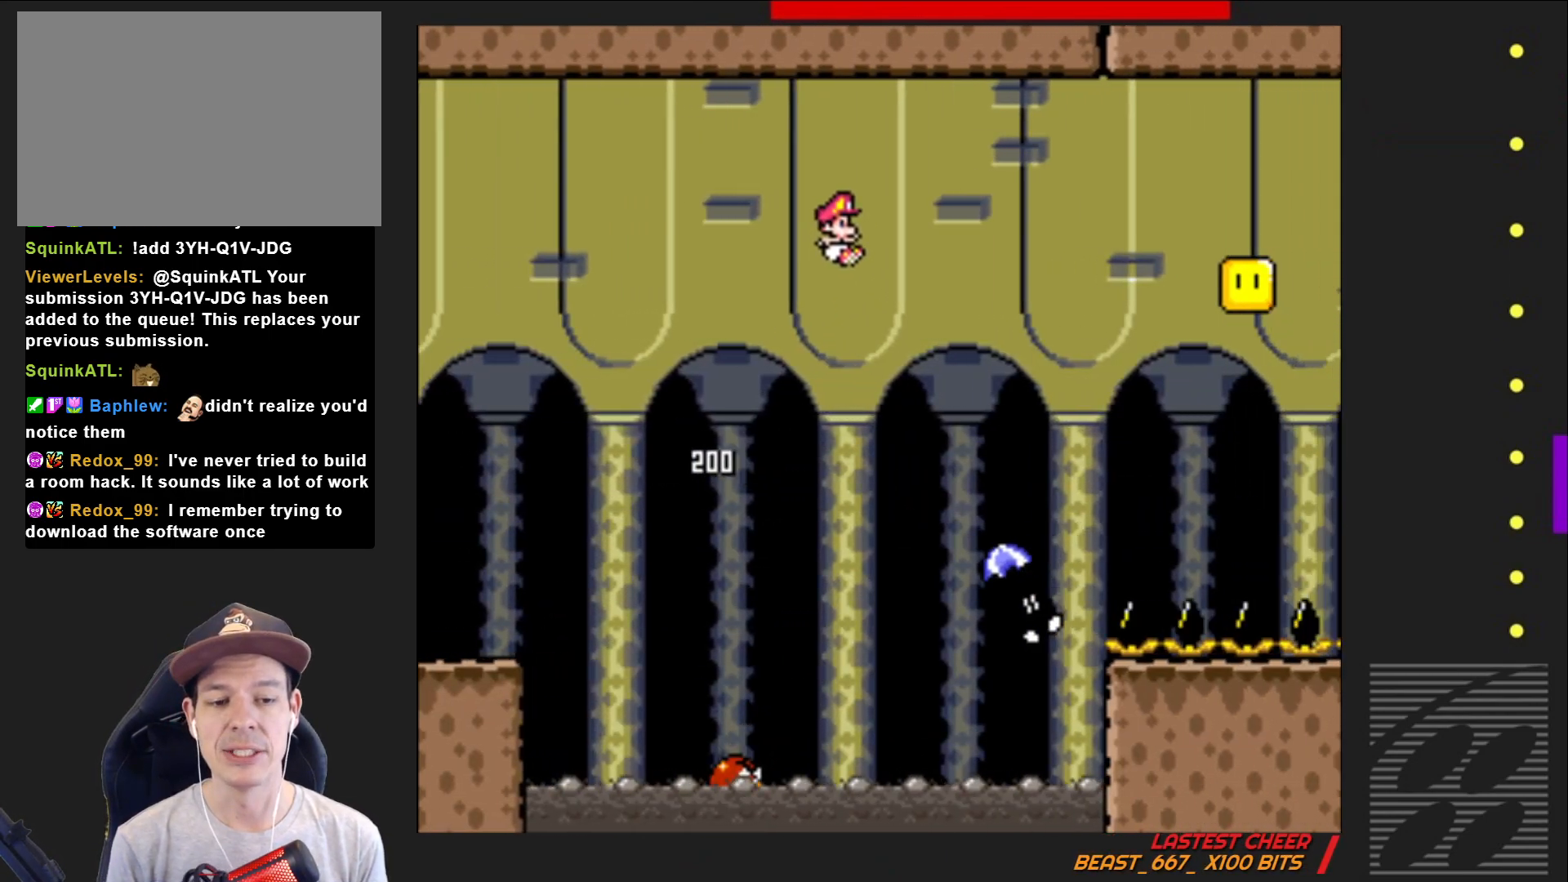
{"buttons": ["CROSS", "SQUARE", "DPAD_RIGHT"], "events": [[33, "DPAD_RIGHT", "up"], [117, "DPAD_LEFT", "down"], [233, "CROSS", "down"], [300, "DPAD_LEFT", "up"], [383, "DPAD_RIGHT", "down"]]}
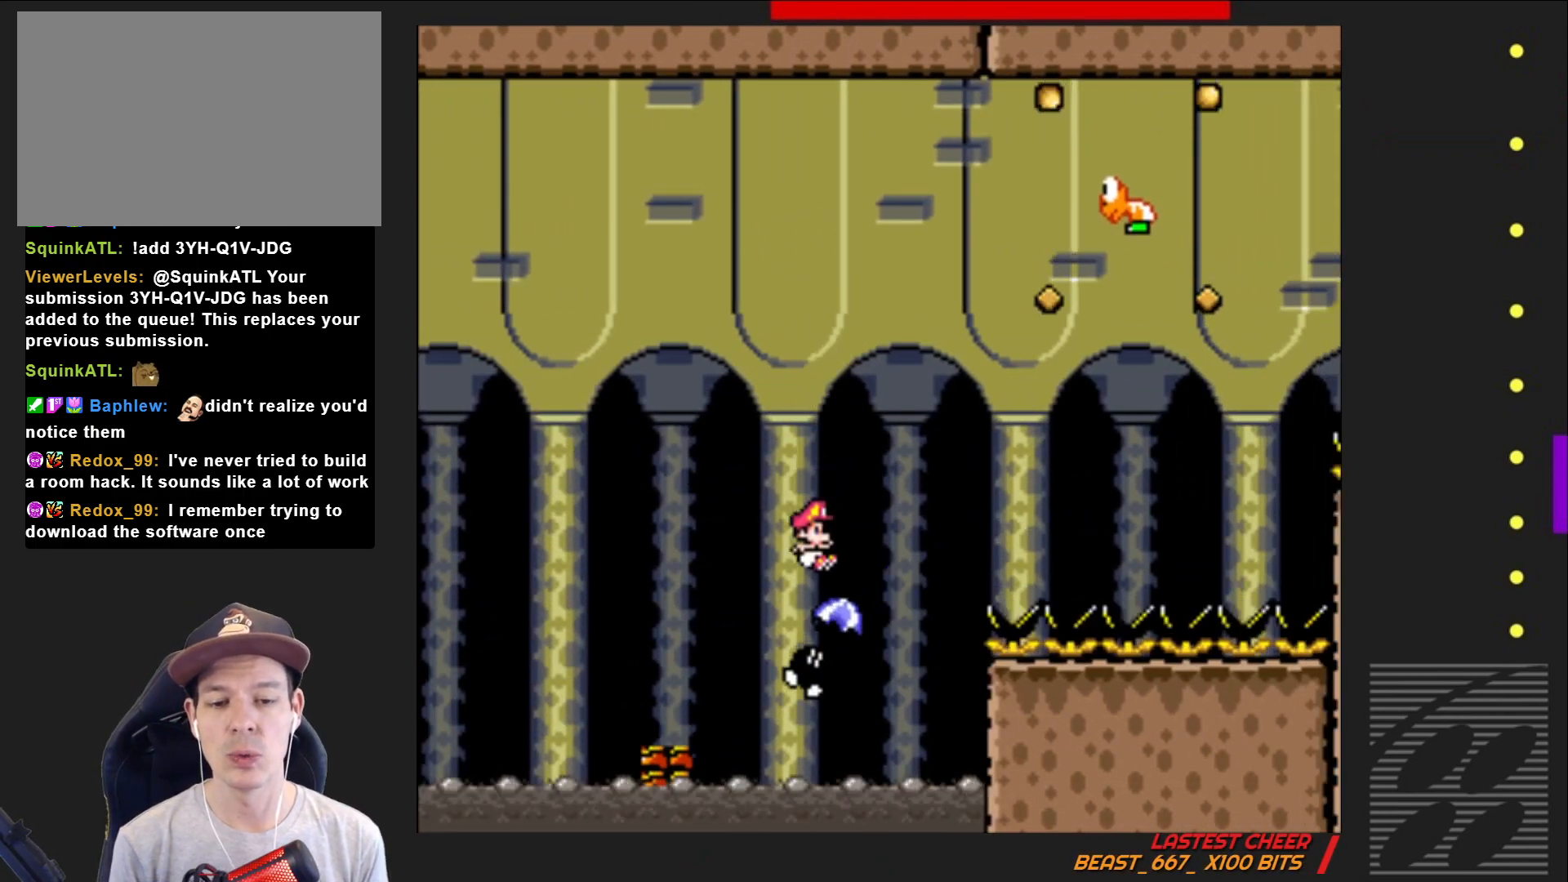
{"buttons": ["CROSS", "SQUARE"], "events": [[367, "DPAD_RIGHT", "up"]]}
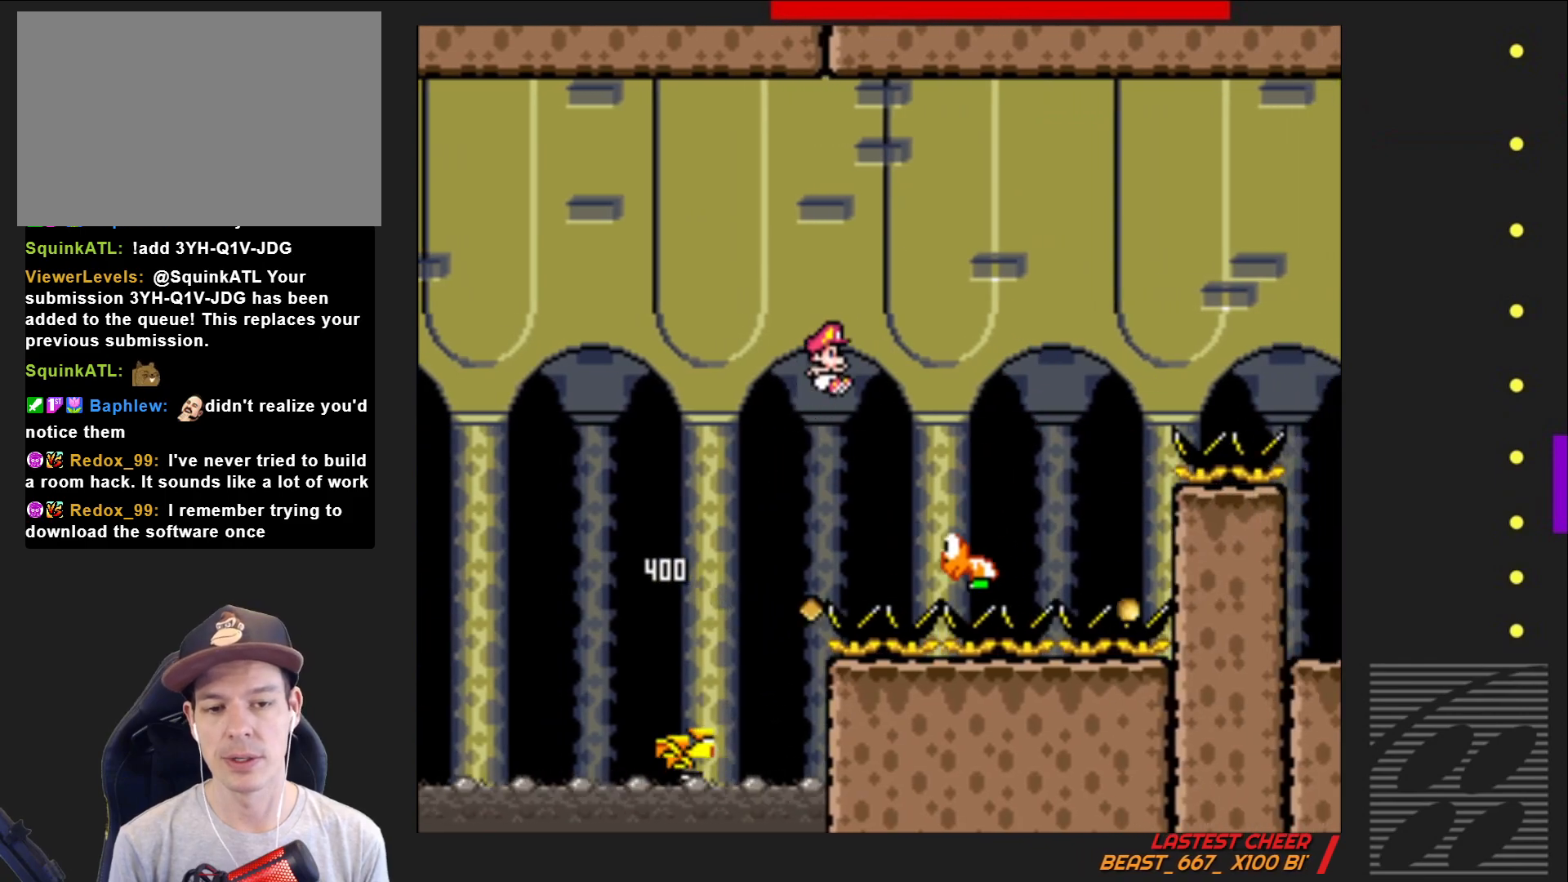
{"buttons": ["CROSS", "SQUARE"], "events": [[33, "CROSS", "up"], [83, "DPAD_LEFT", "down"], [167, "CROSS", "down"], [167, "DPAD_LEFT", "up"], [367, "DPAD_RIGHT", "down"], [383, "DPAD_RIGHT", "up"]]}
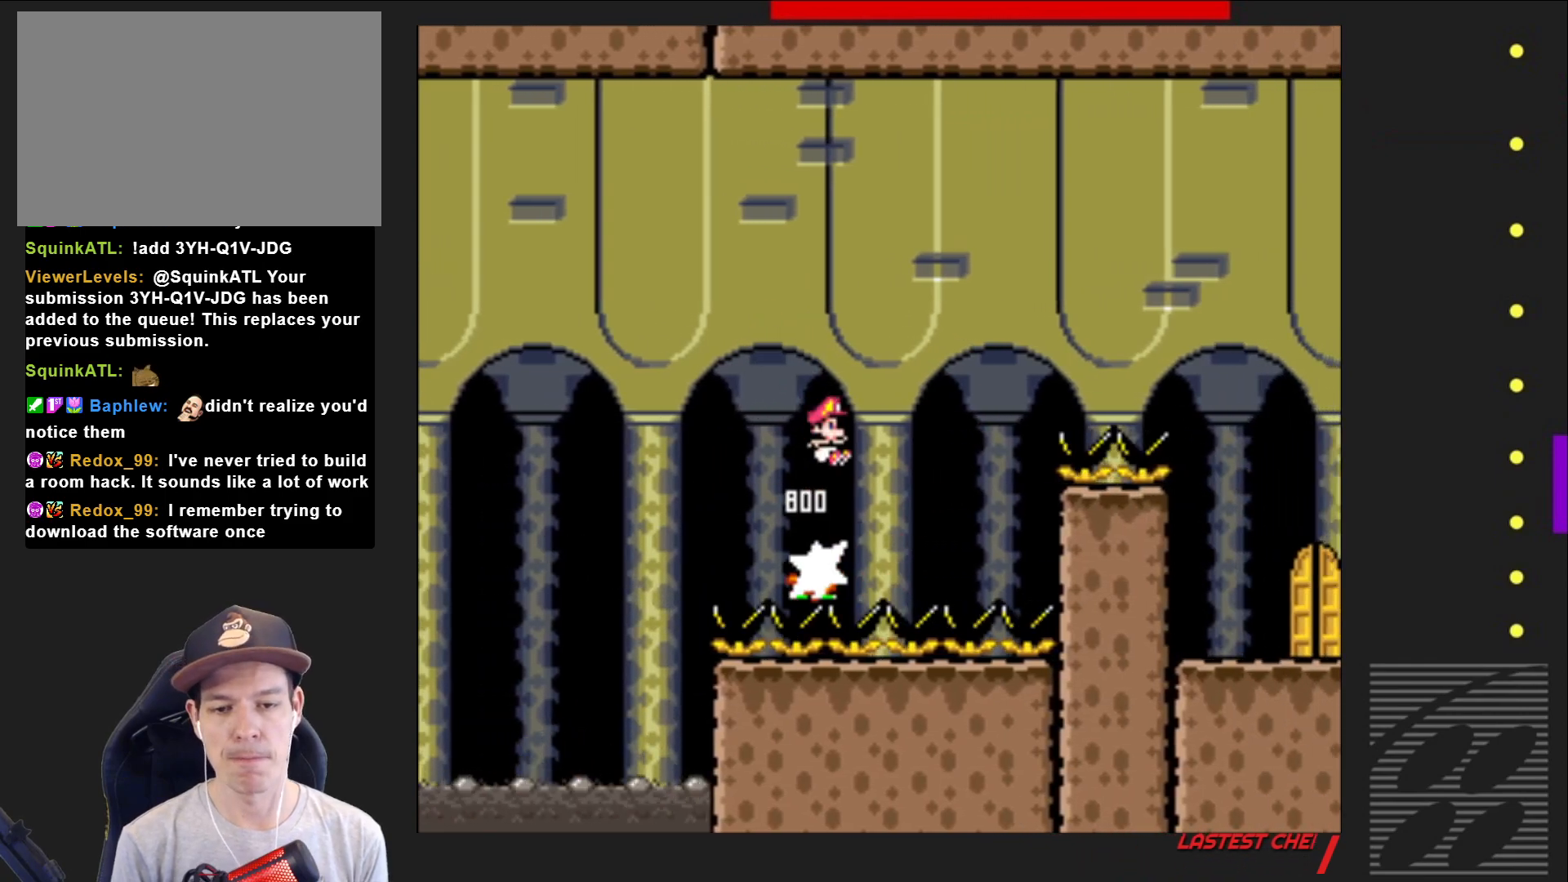
{"buttons": ["CROSS", "SQUARE", "DPAD_RIGHT"], "events": [[17, "DPAD_RIGHT", "down"]]}
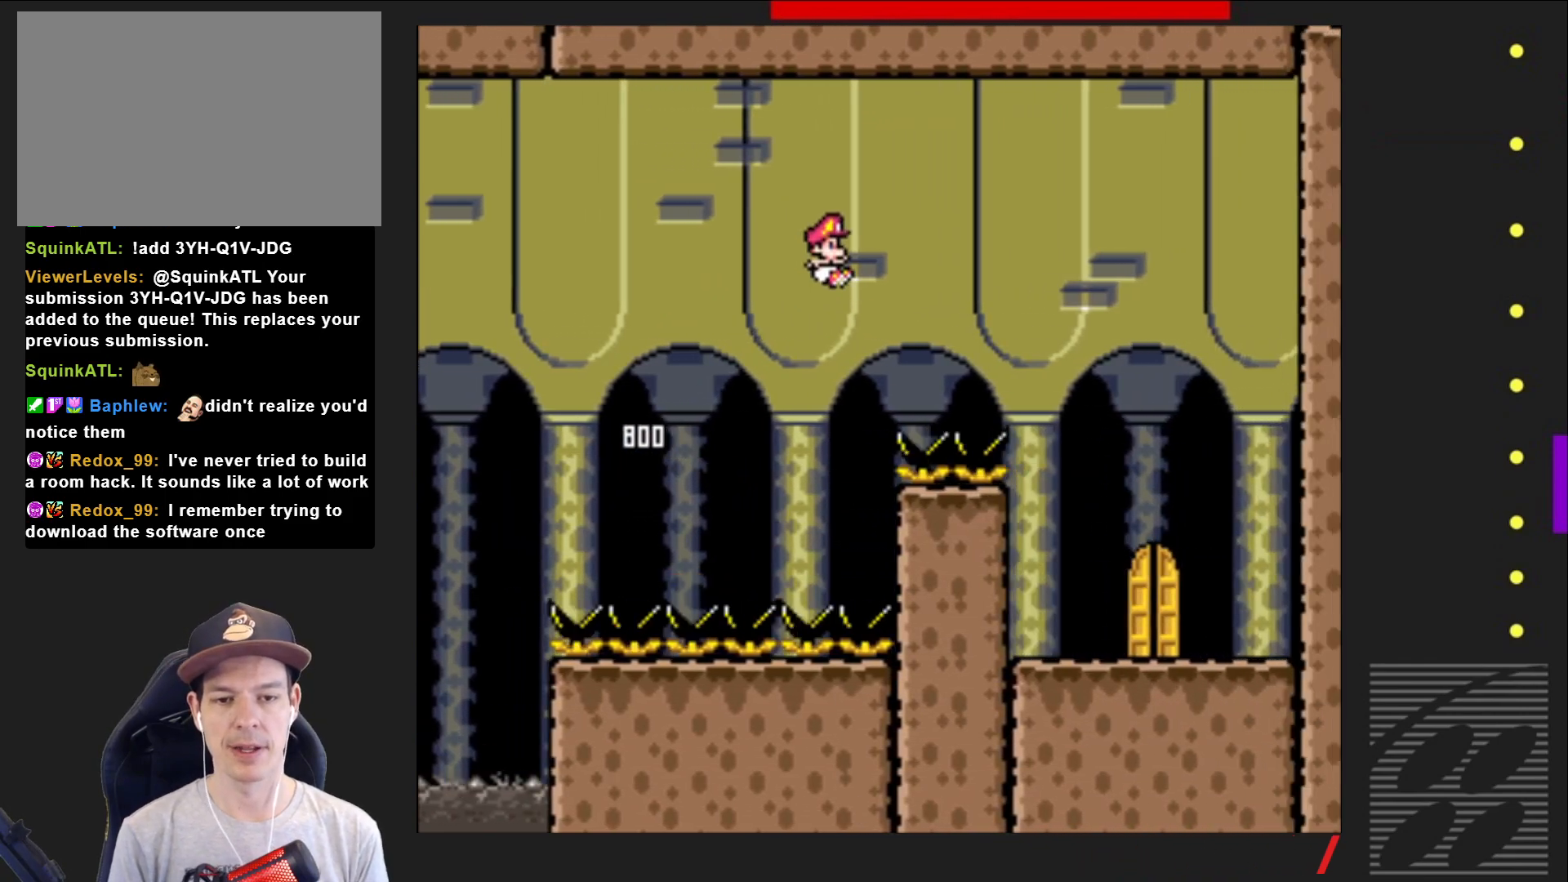
{"buttons": ["SQUARE"], "events": [[250, "DPAD_RIGHT", "up"], [283, "CROSS", "up"]]}
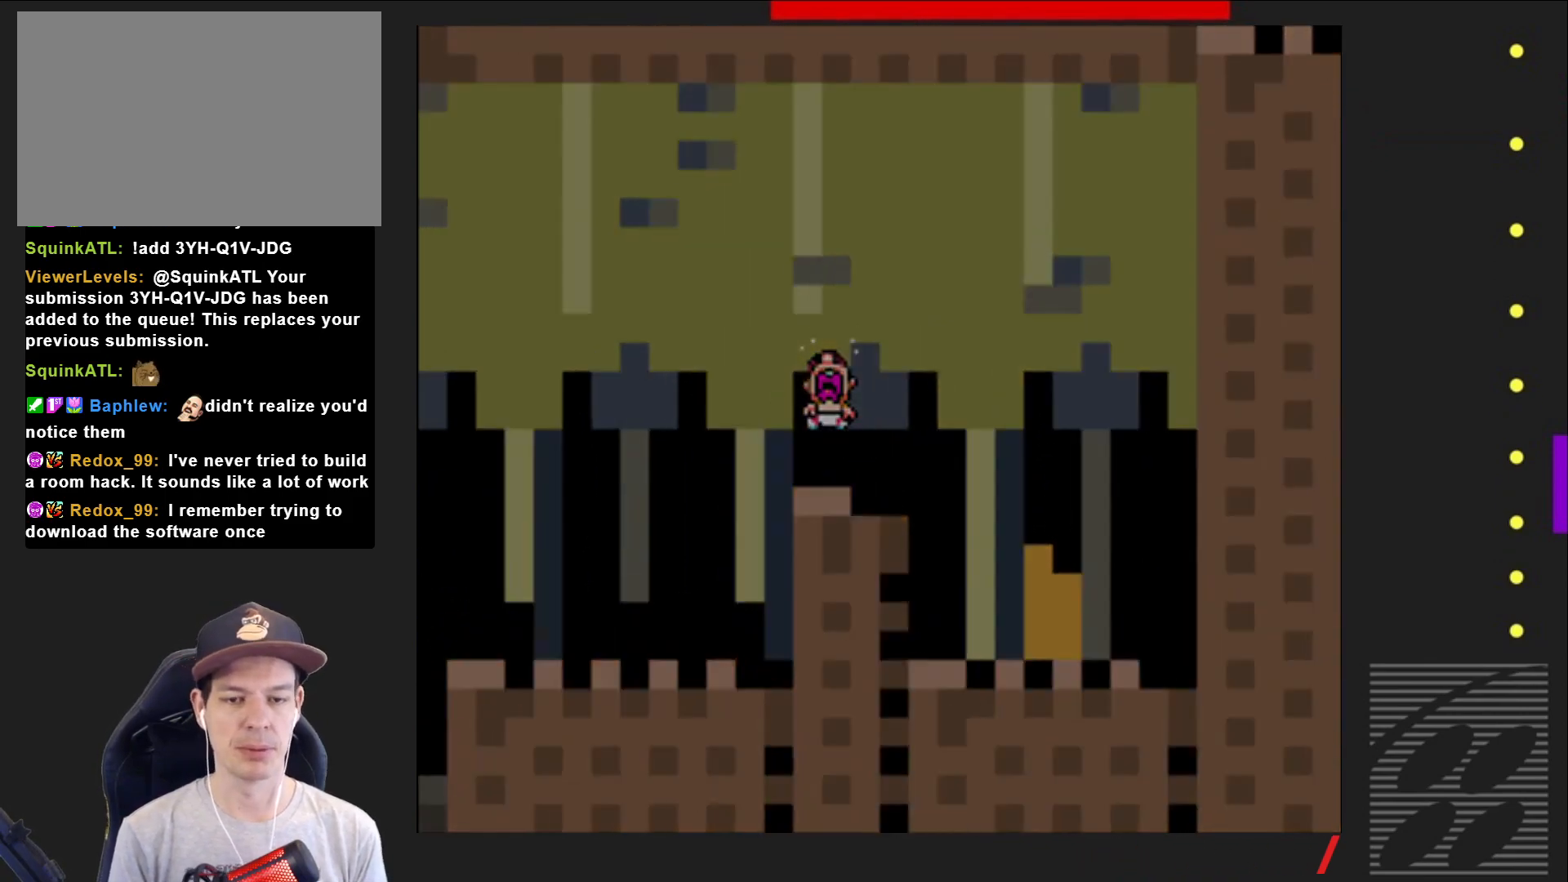
{"buttons": ["CIRCLE"], "events": [[67, "SQUARE", "up"], [283, "CROSS", "down"], [400, "CIRCLE", "down"], [500, "CROSS", "up"]]}
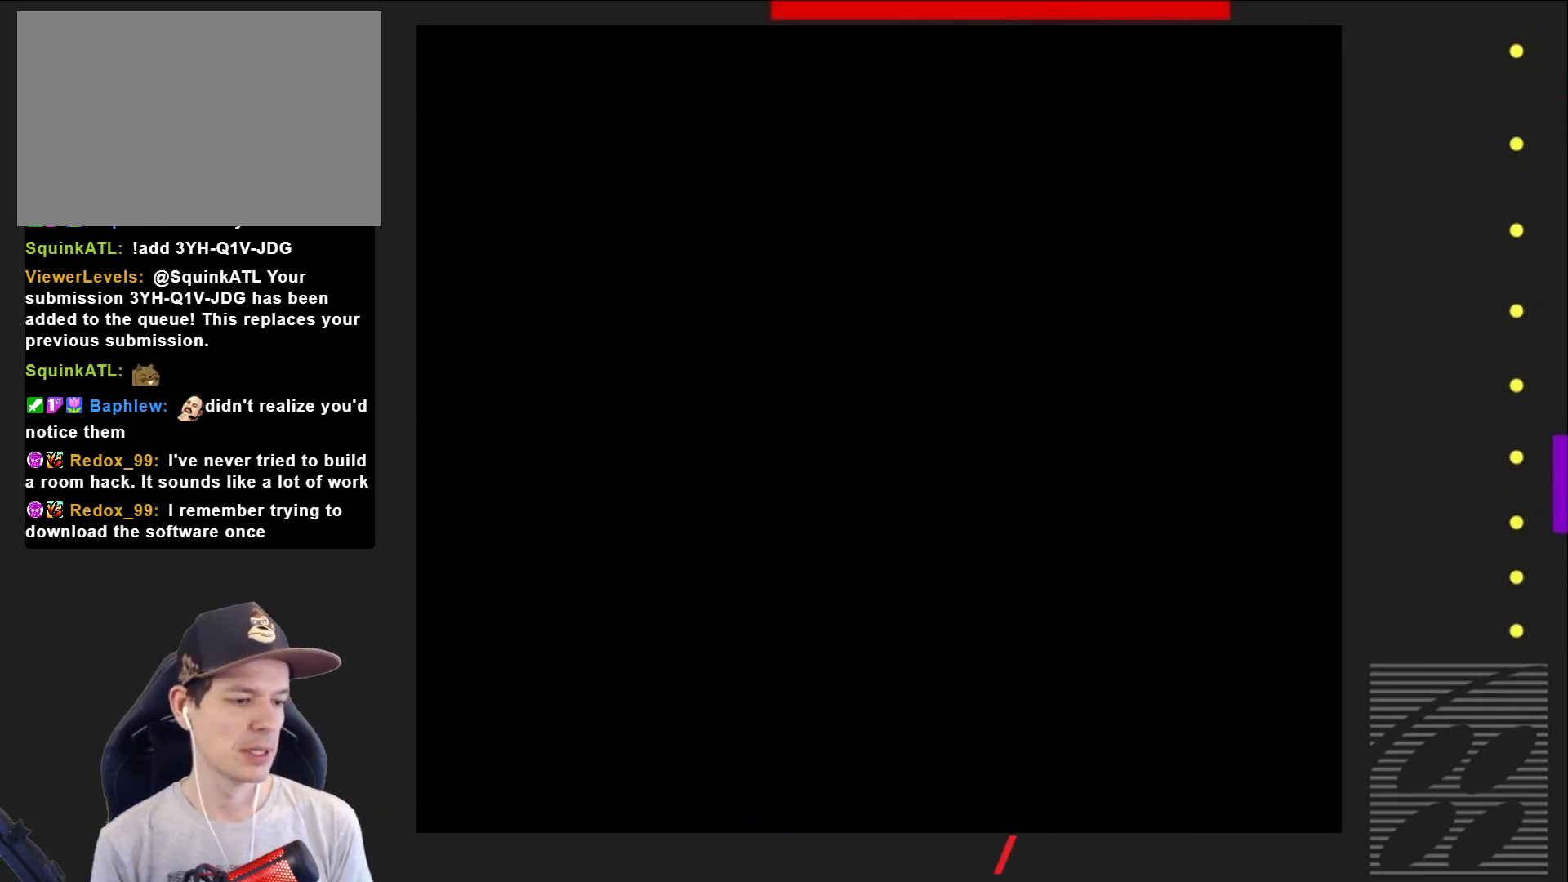
{"buttons": ["CIRCLE", "L2"], "events": [[117, "L2", "down"], [150, "CIRCLE", "up"], [317, "CROSS", "down"], [333, "L2", "up"], [367, "CIRCLE", "down"], [450, "CROSS", "up"], [450, "L2", "down"]]}
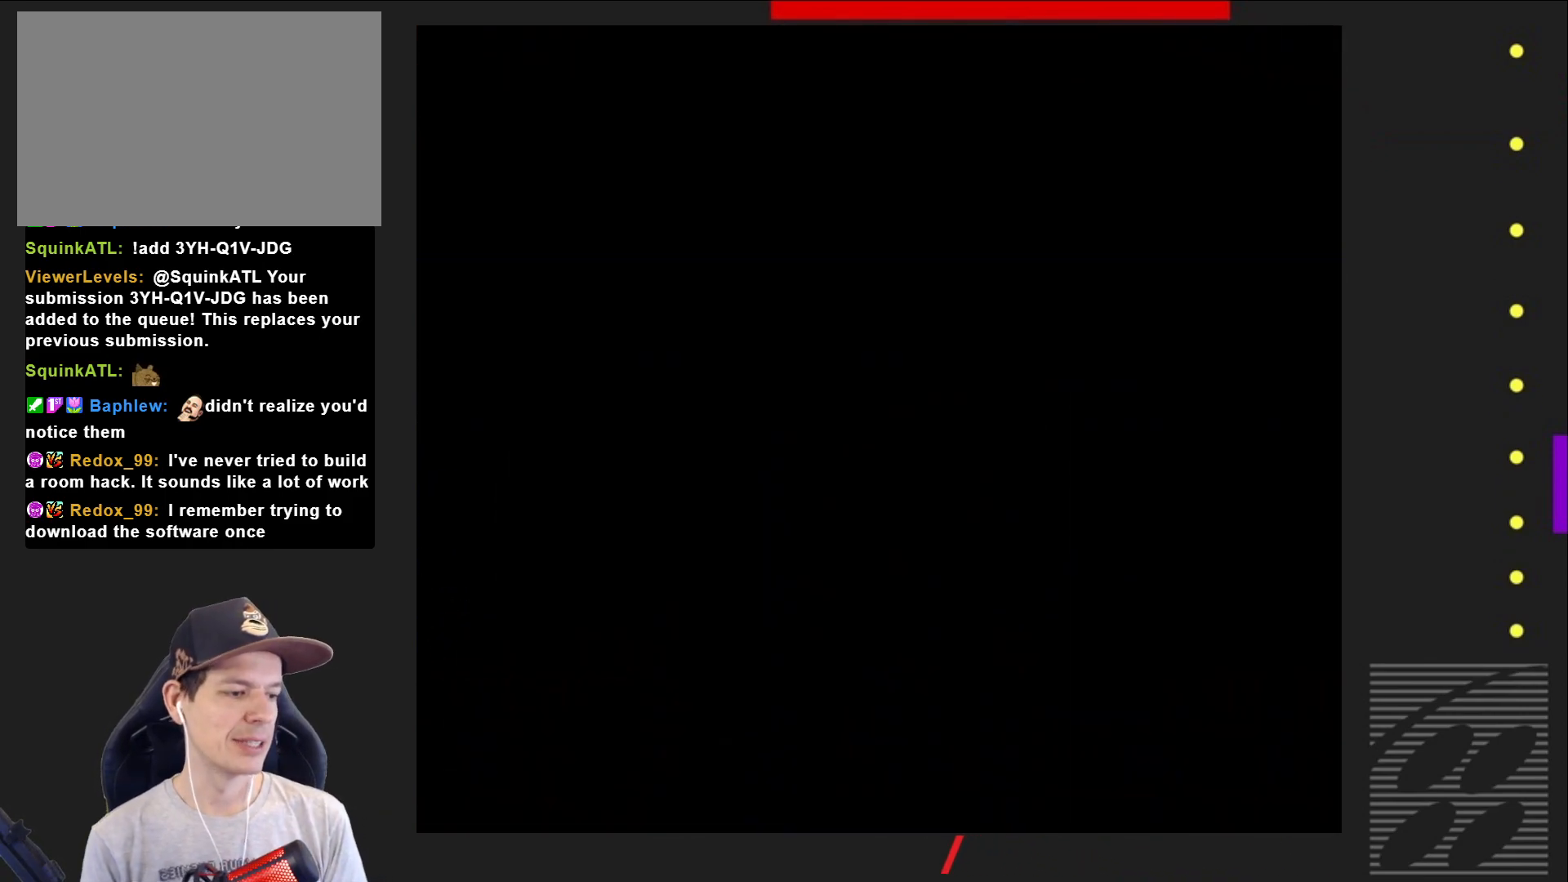
{"buttons": [], "events": [[67, "CIRCLE", "up"], [67, "L2", "up"], [167, "L2", "down"], [183, "CIRCLE", "down"], [267, "L2", "up"], [350, "CIRCLE", "up"], [367, "L2", "down"], [483, "L2", "up"]]}
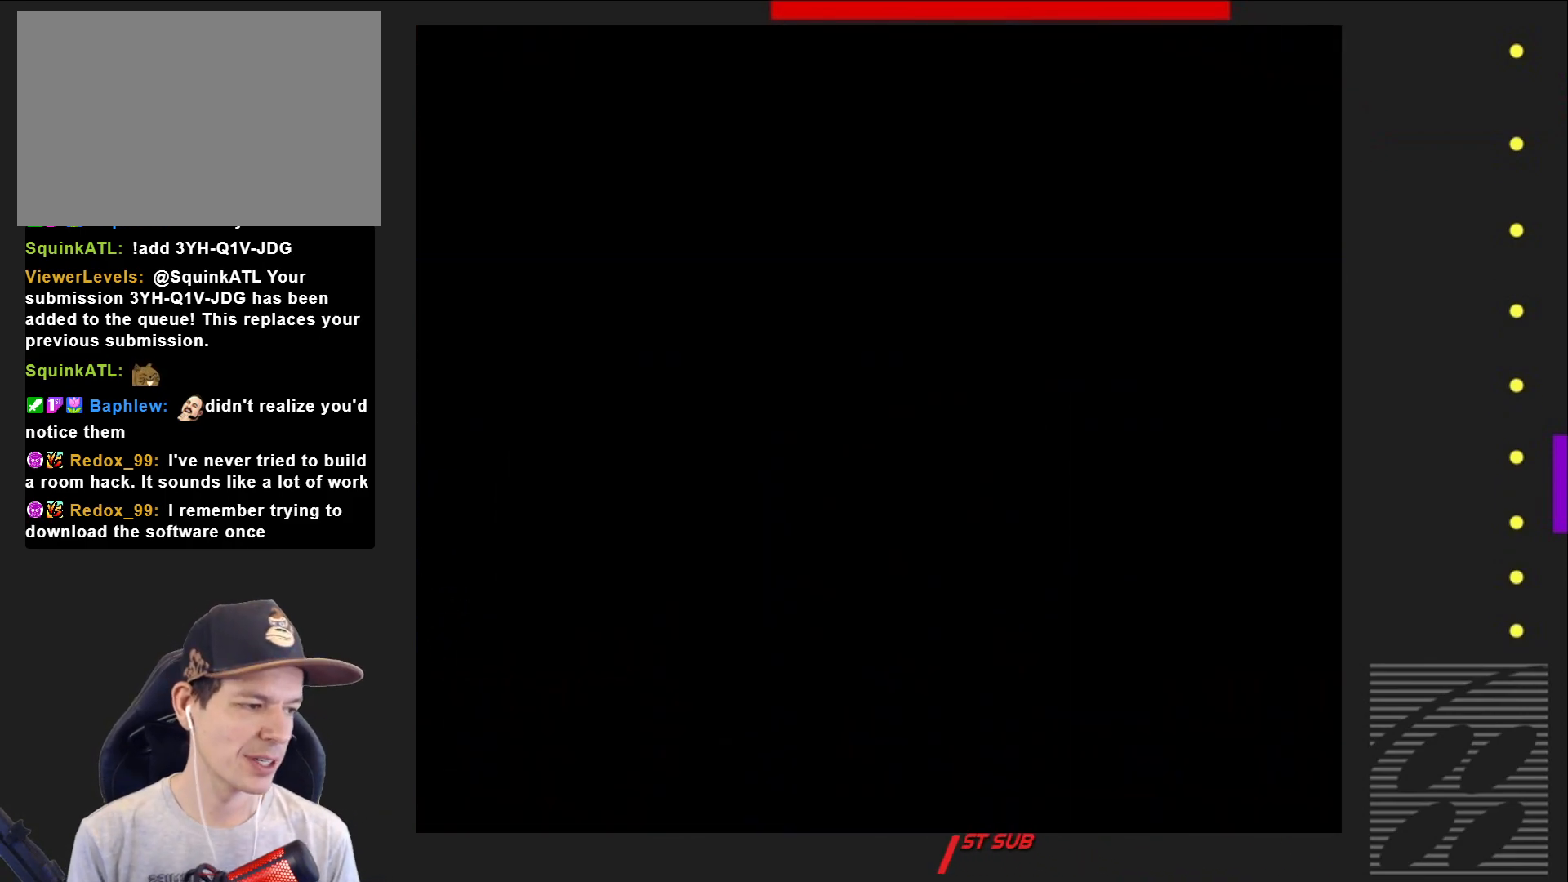
{"buttons": ["SQUARE"], "events": [[150, "SQUARE", "down"]]}
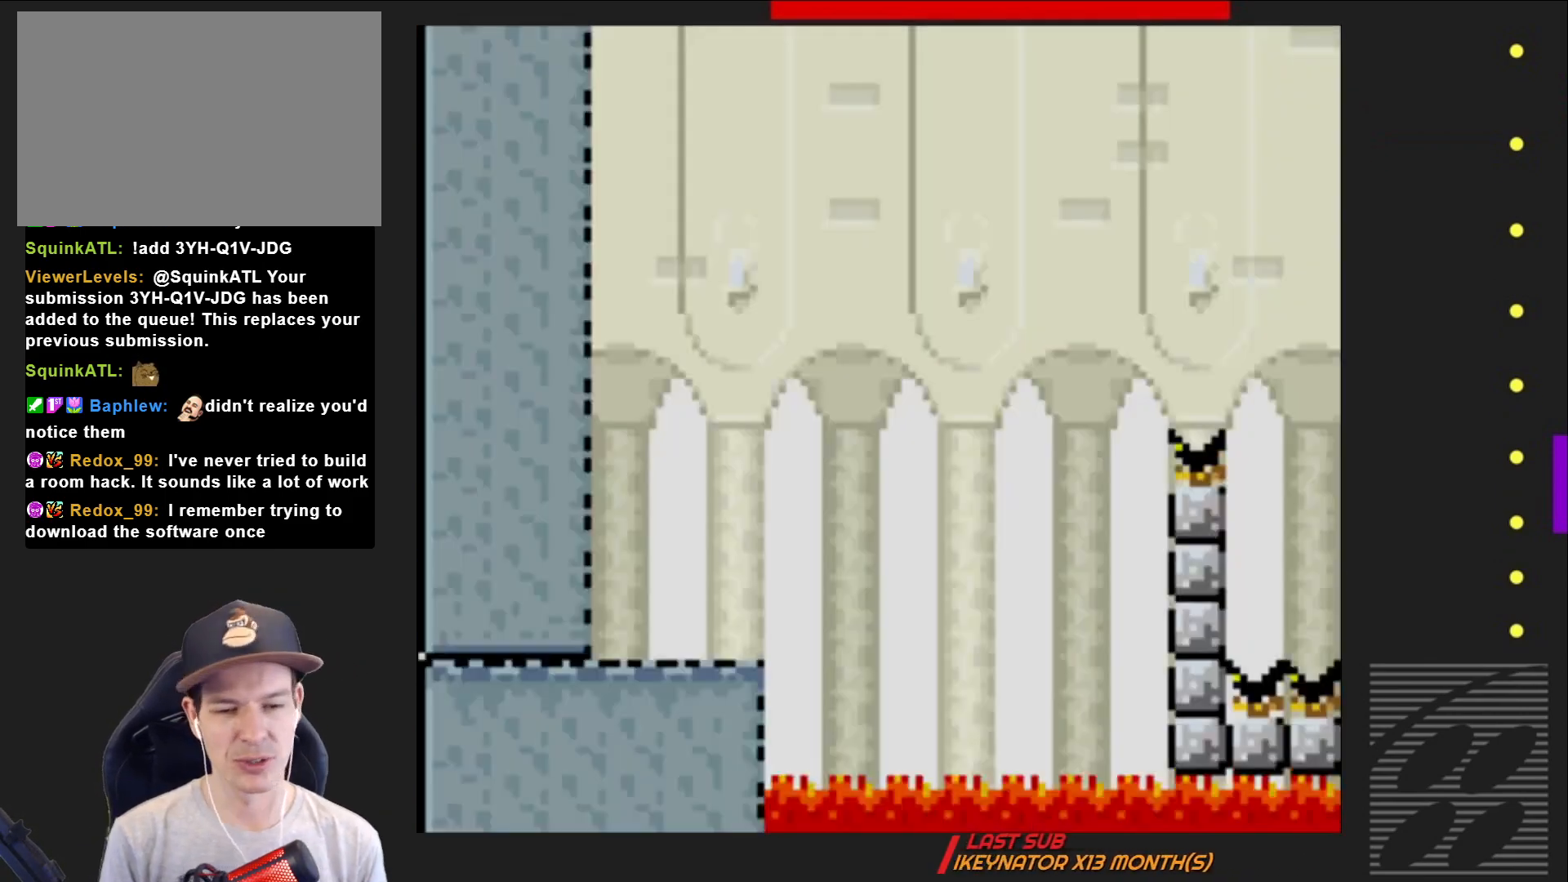
{"buttons": ["SQUARE", "R2", "DPAD_RIGHT"], "events": [[133, "DPAD_RIGHT", "down"], [400, "R2", "down"]]}
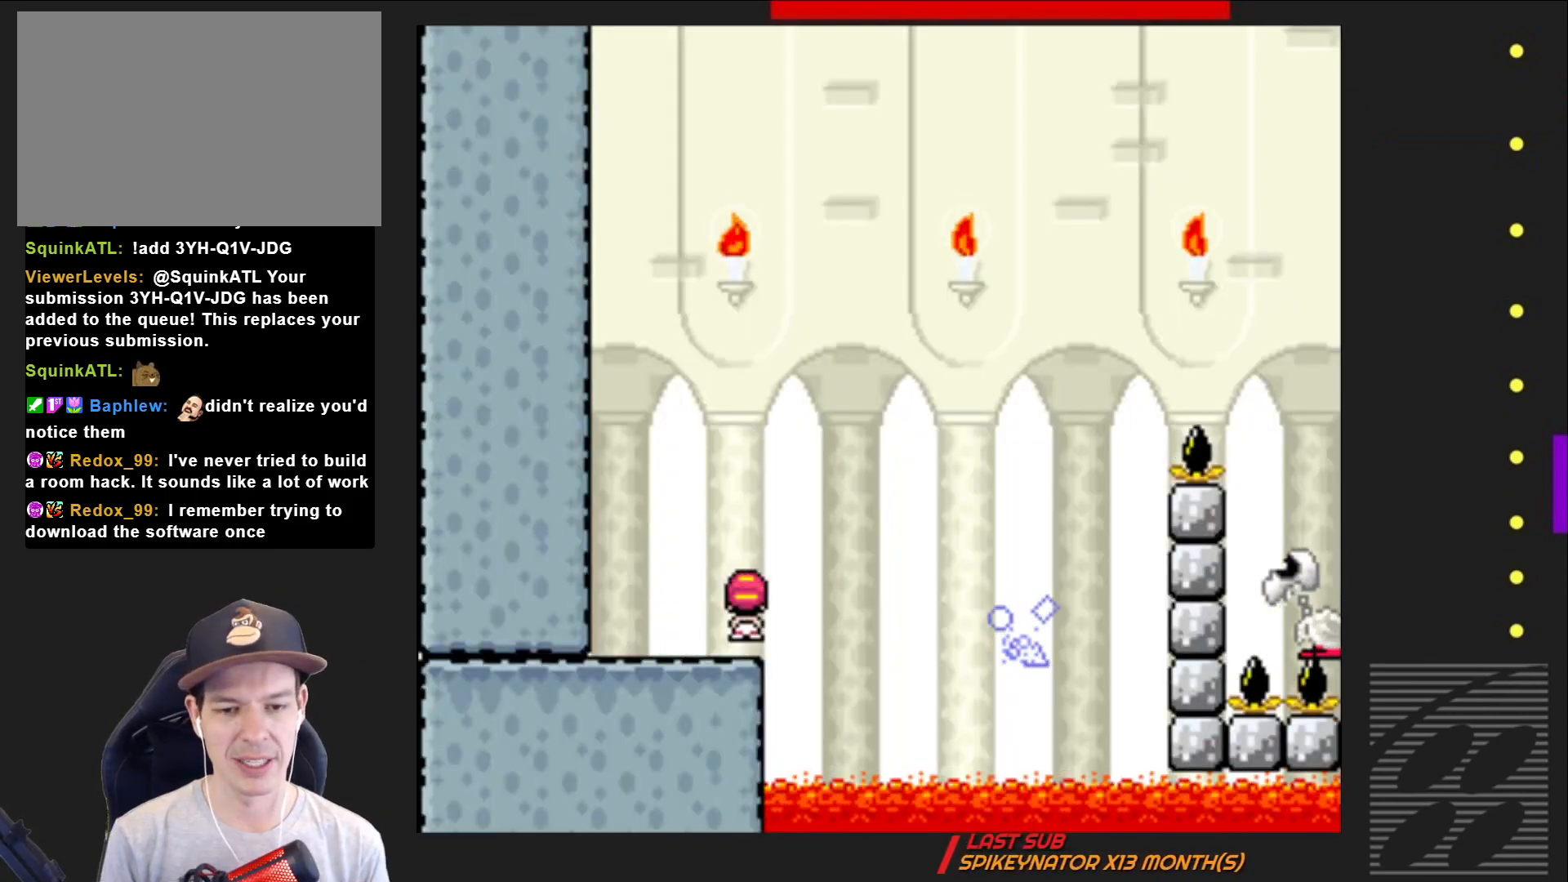
{"buttons": ["SQUARE", "R2"], "events": [[167, "R2", "up"], [367, "R2", "down"], [417, "DPAD_RIGHT", "up"]]}
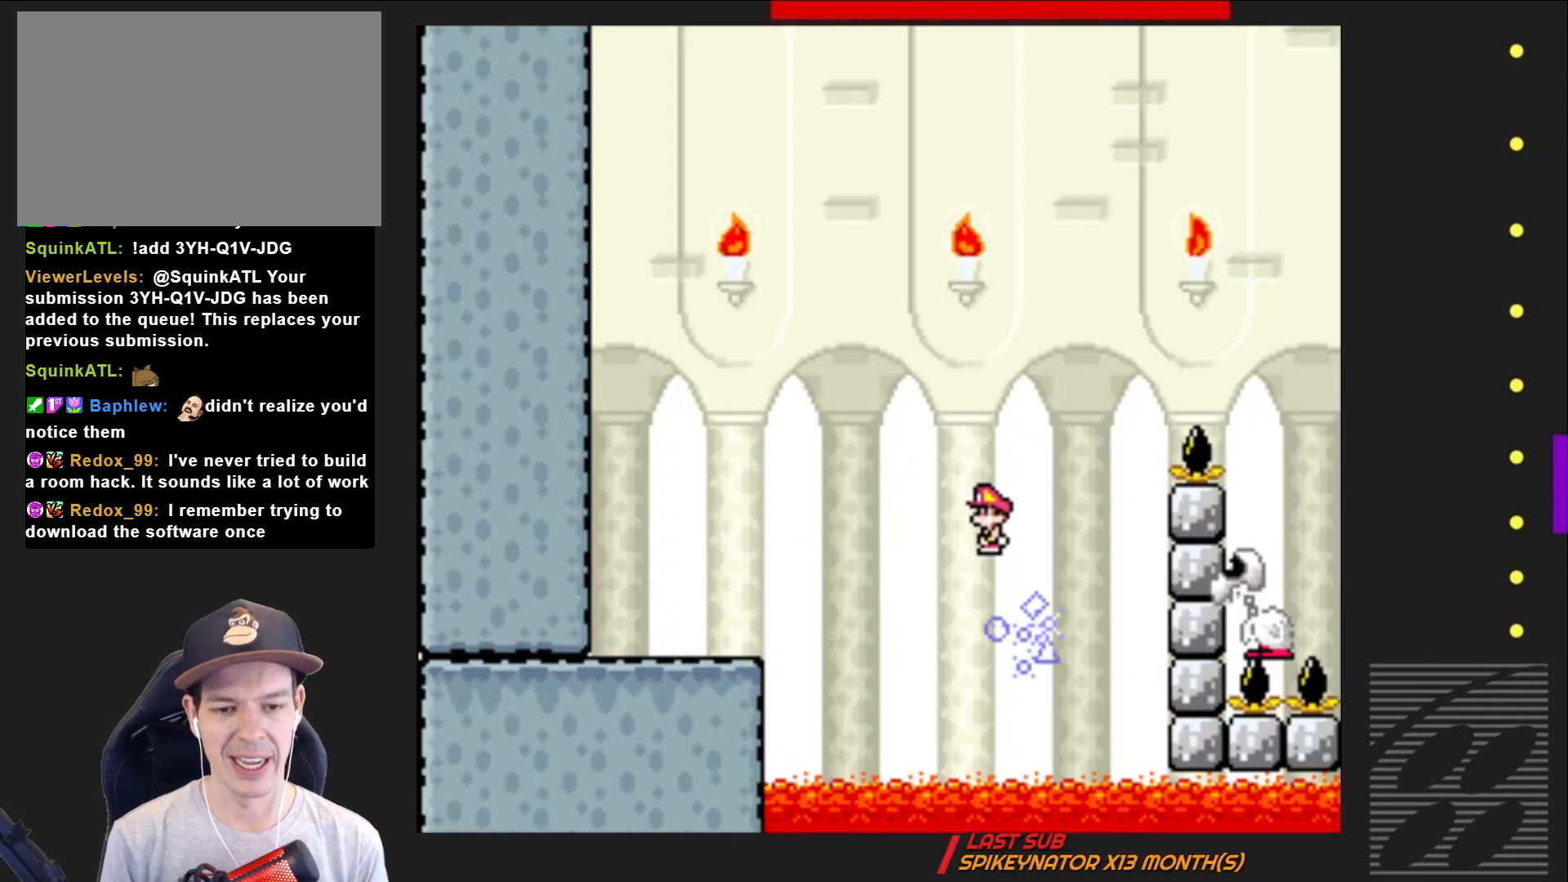
{"buttons": ["SQUARE", "R2", "DPAD_RIGHT"], "events": [[217, "DPAD_RIGHT", "down"]]}